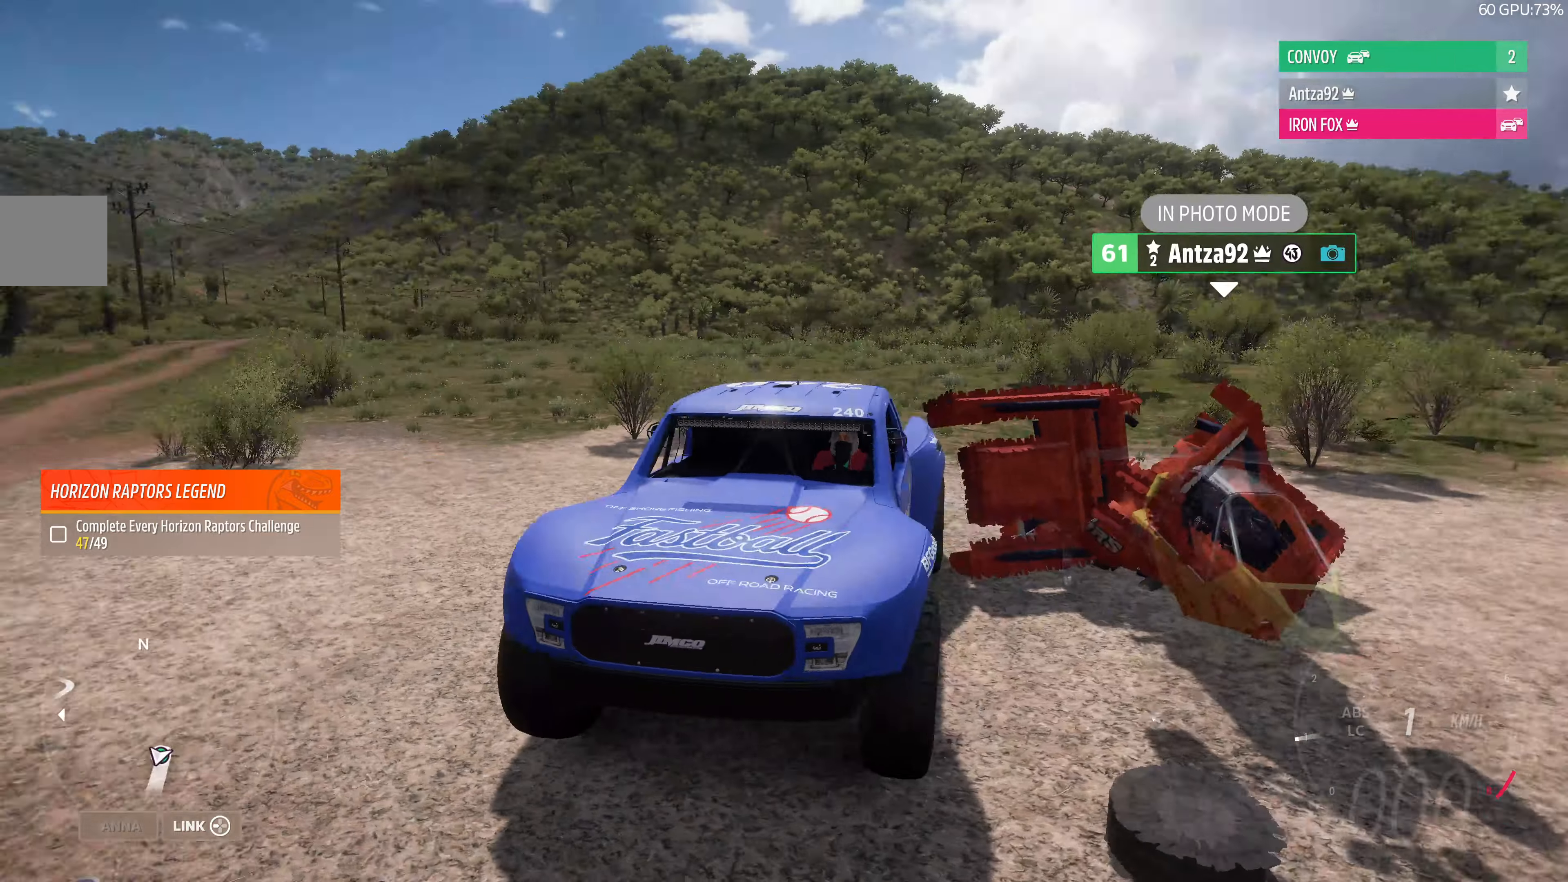
Gameplay with a controller (PlayStation layout); each line is a JSON object with the inputs held at the frame after it. "events" lists button and stick changes between this image and that frame as [ms after this image, input, new state], when the widget could be followed in between.
{"buttons": [], "left_stick": "center", "right_stick": "down-right", "events": [[166, "right_stick", "down-right"]]}
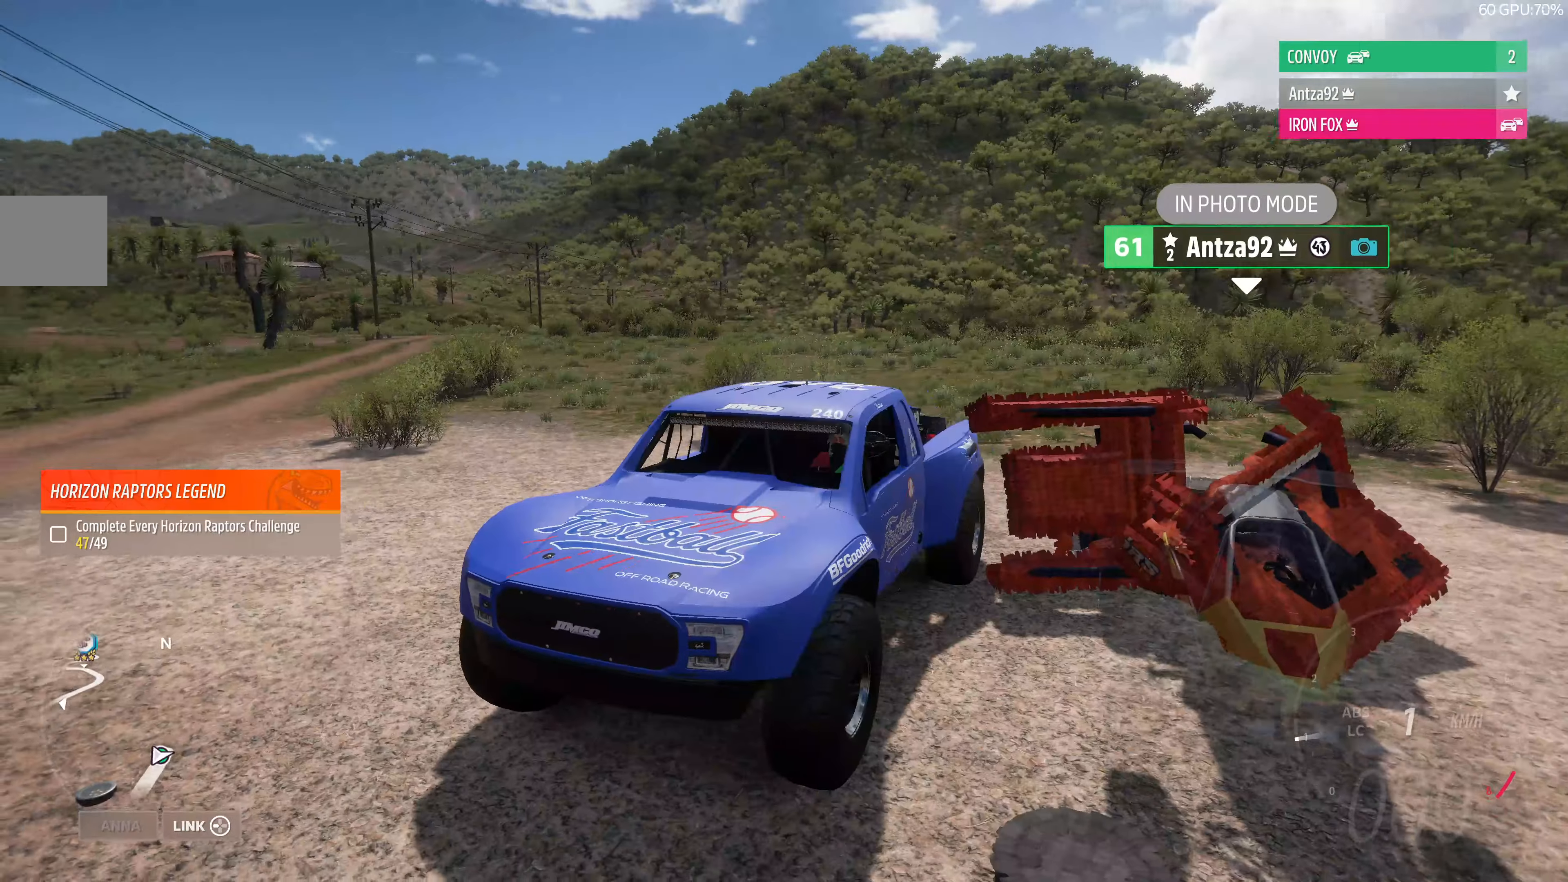
{"buttons": [], "left_stick": "center", "right_stick": "down-right", "events": []}
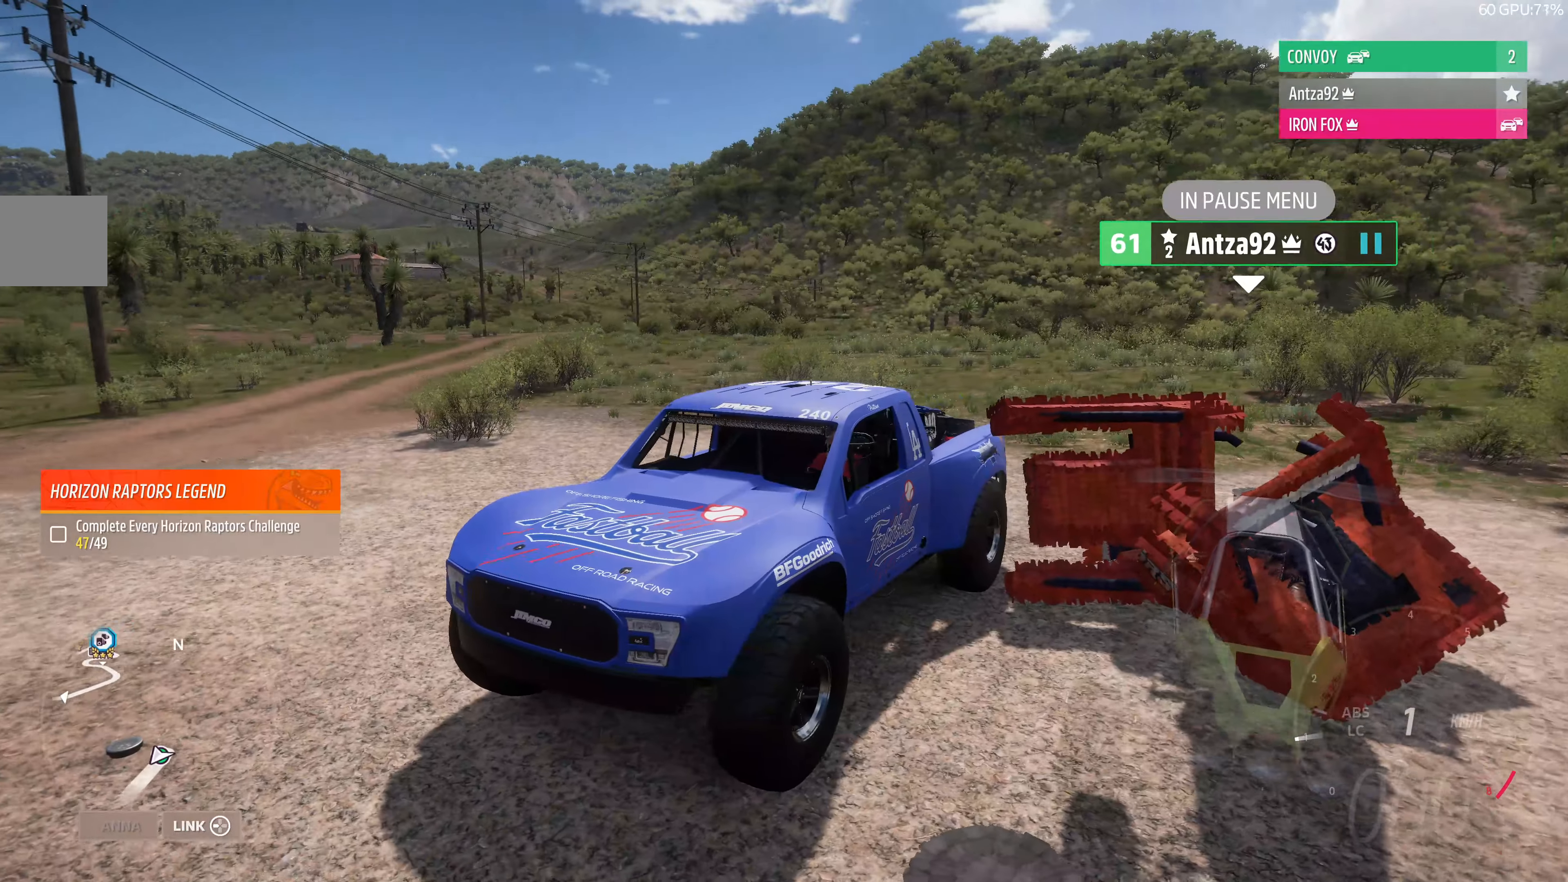
{"buttons": [], "left_stick": "center", "right_stick": "down-right", "events": []}
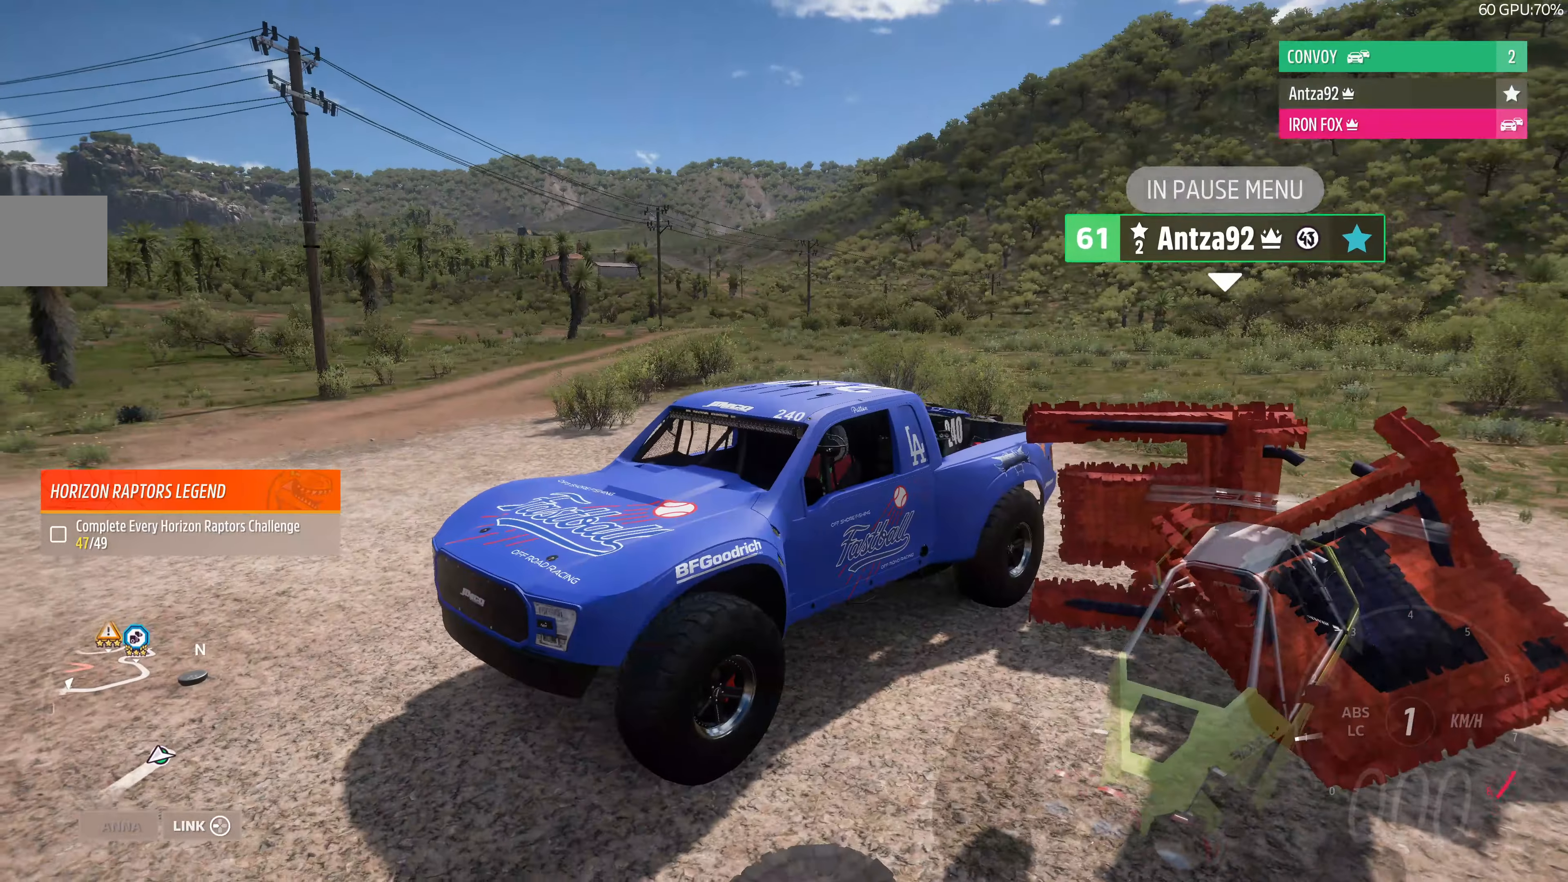
{"buttons": [], "left_stick": "center", "right_stick": "down-right", "events": []}
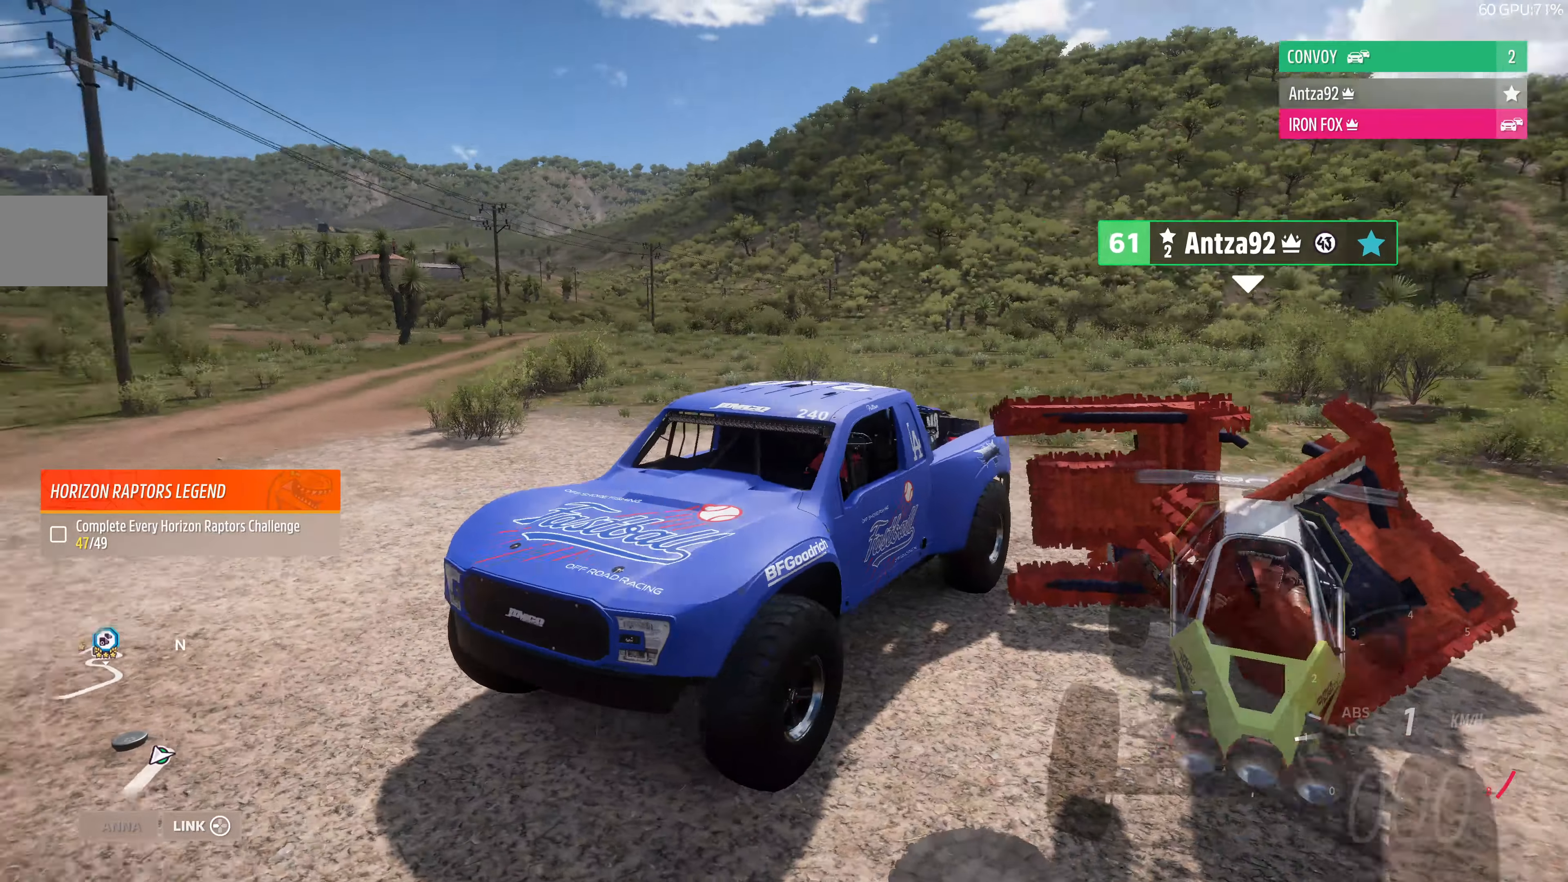
{"buttons": [], "left_stick": "center", "right_stick": "down-right", "events": []}
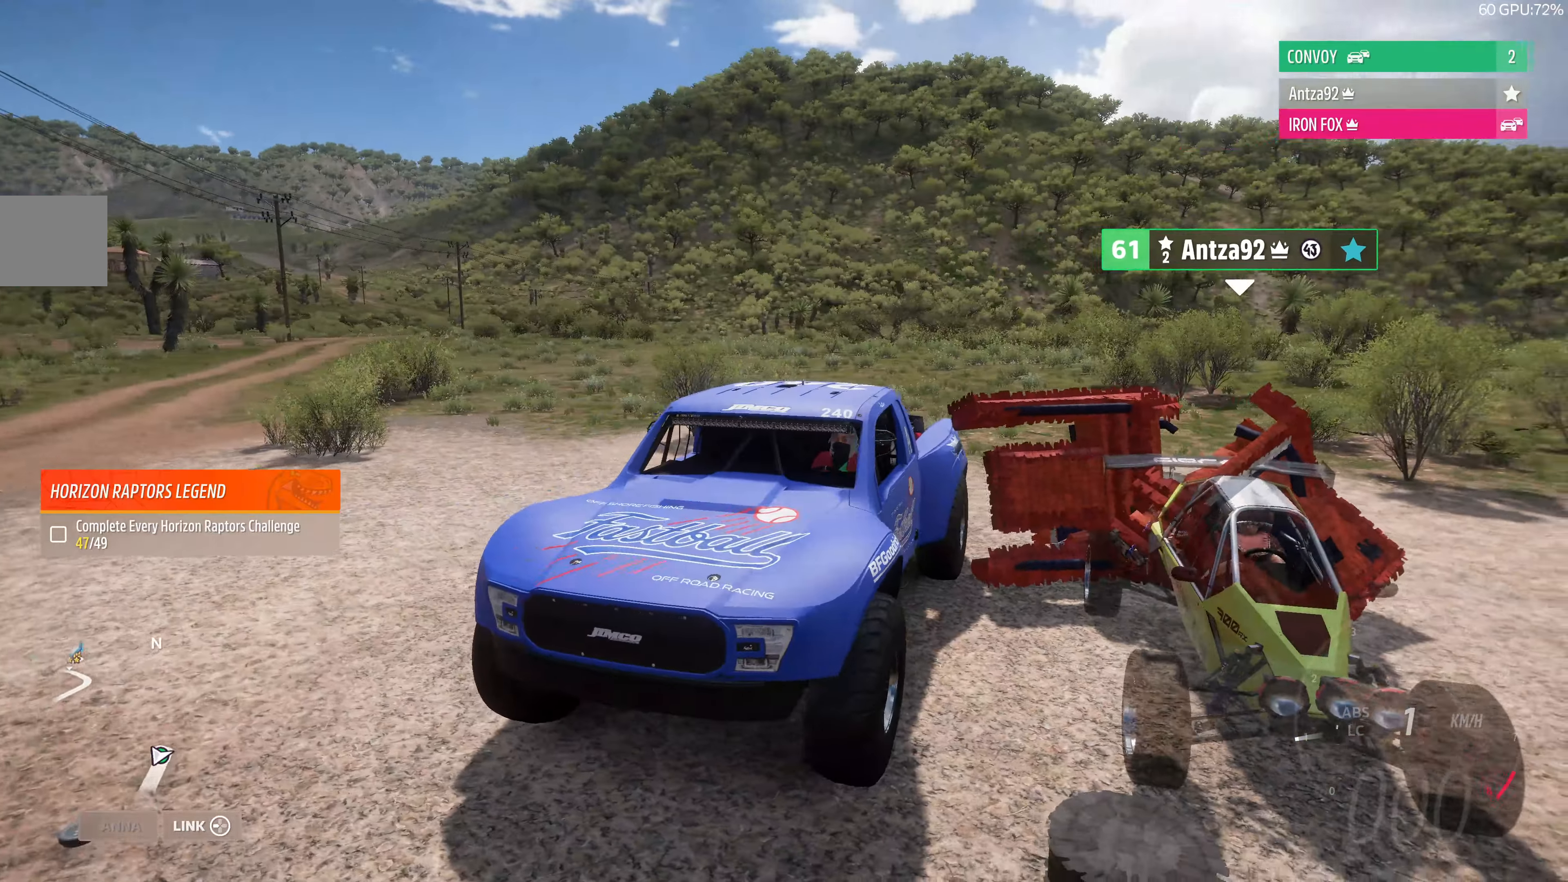
{"buttons": [], "left_stick": "center", "right_stick": "down", "events": [[66, "right_stick", "down"]]}
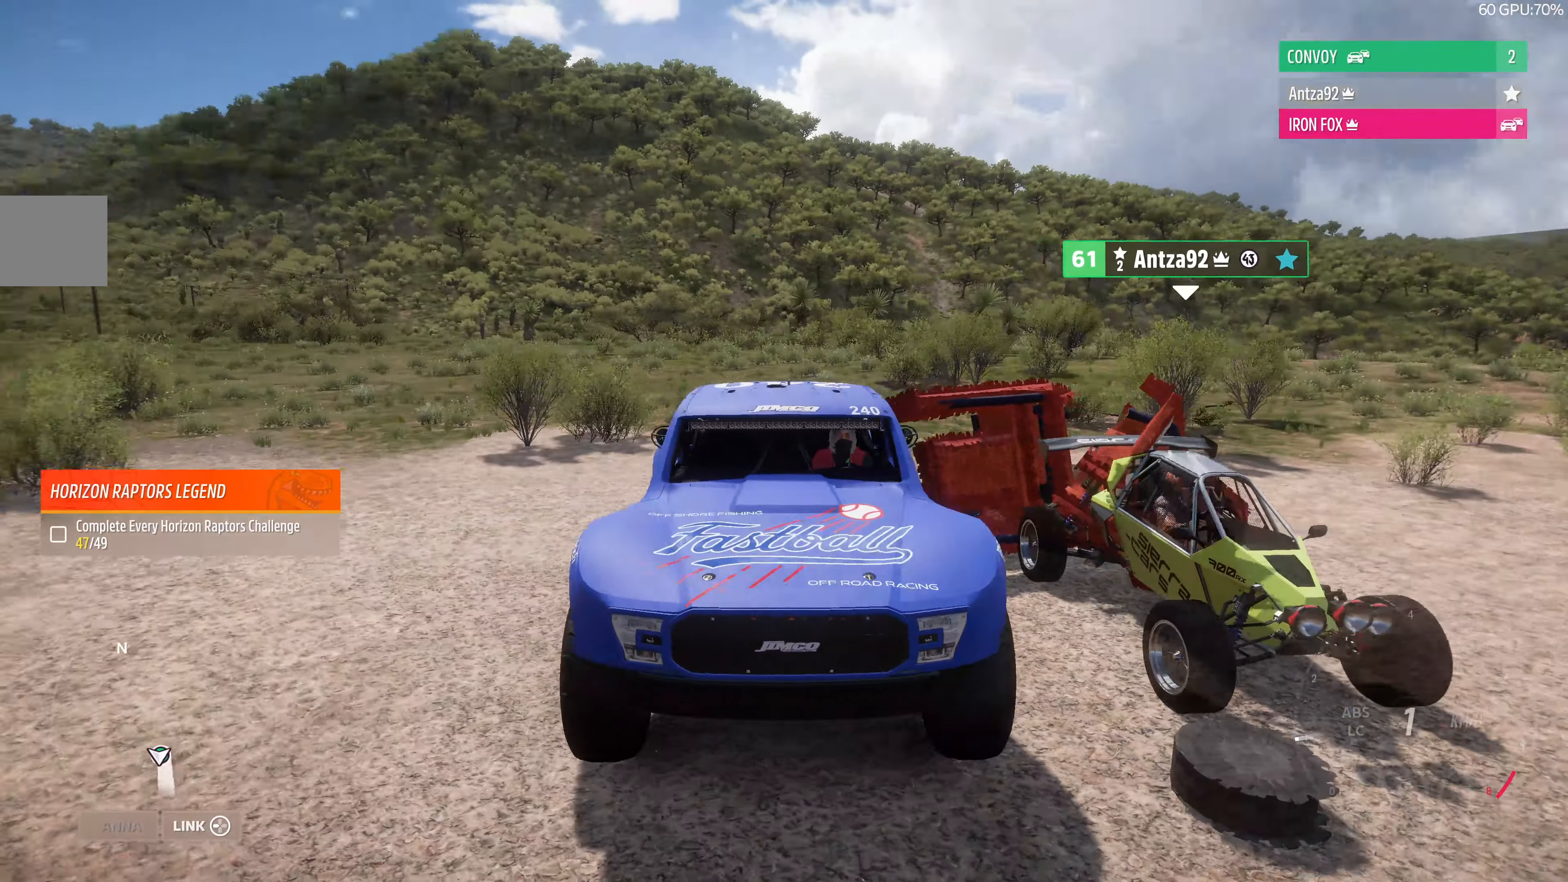
{"buttons": [], "left_stick": "center", "right_stick": "down", "events": []}
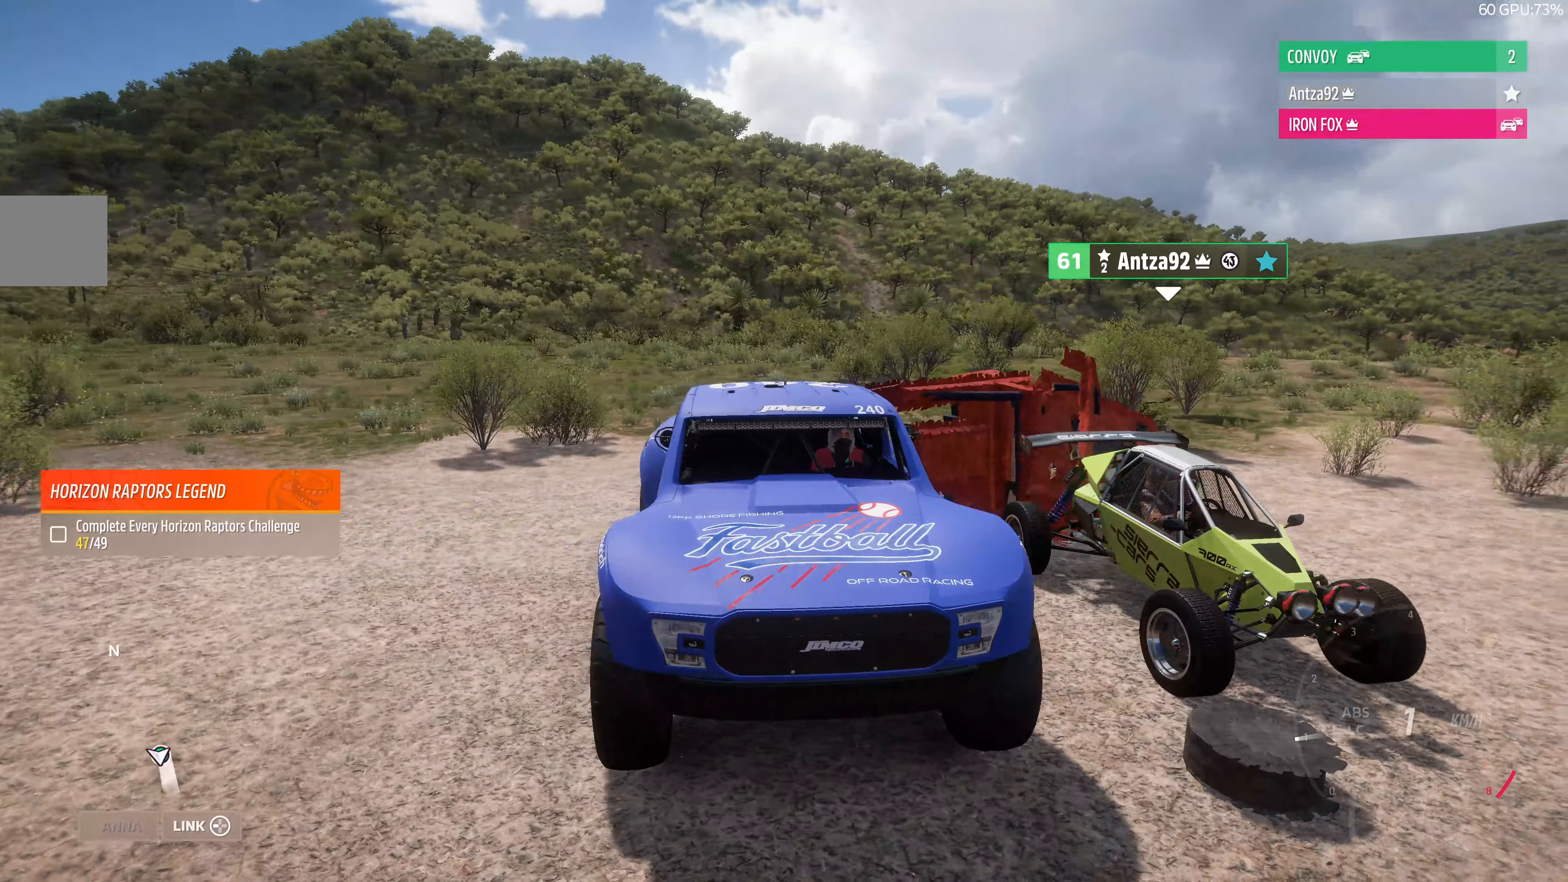
{"buttons": [], "left_stick": "center", "right_stick": "down-left", "events": [[133, "right_stick", "down-left"]]}
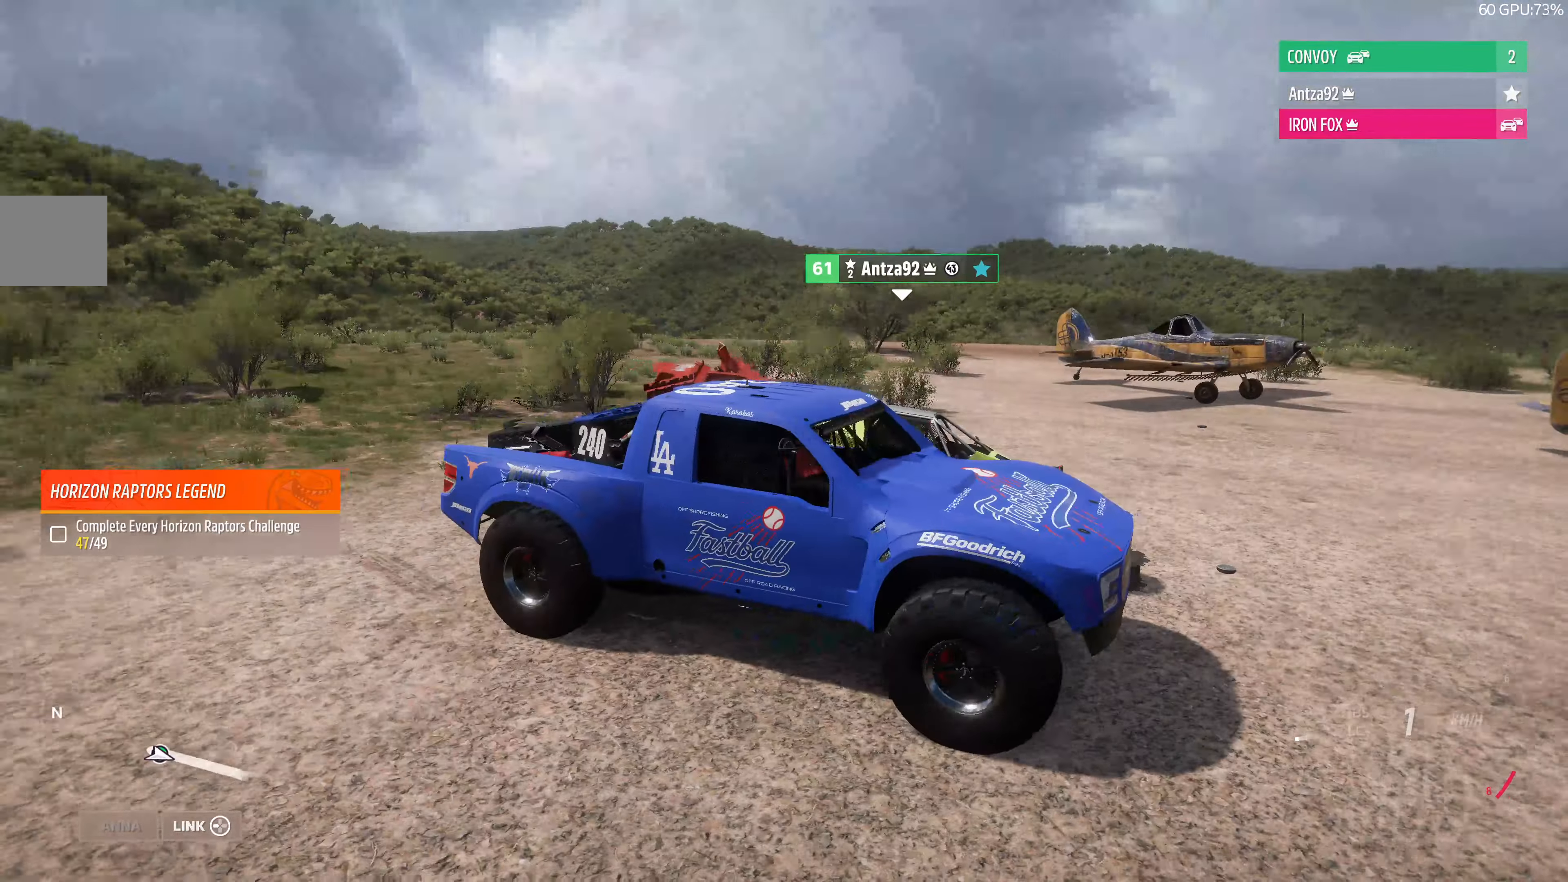
{"buttons": [], "left_stick": "center", "right_stick": "down", "events": [[300, "right_stick", "down"]]}
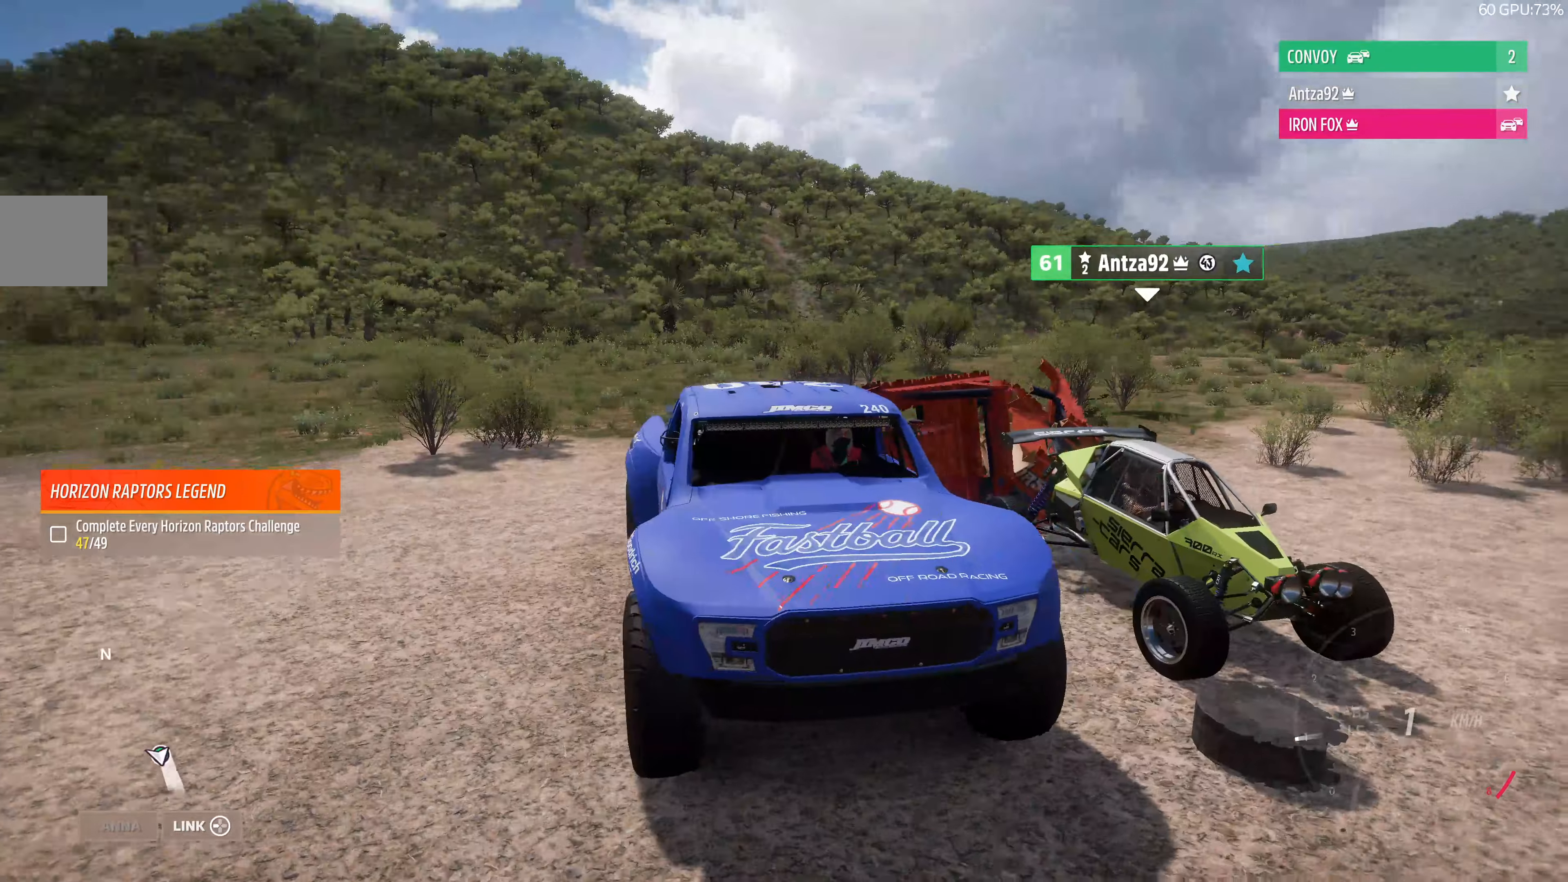
{"buttons": [], "left_stick": "center", "right_stick": "down", "events": []}
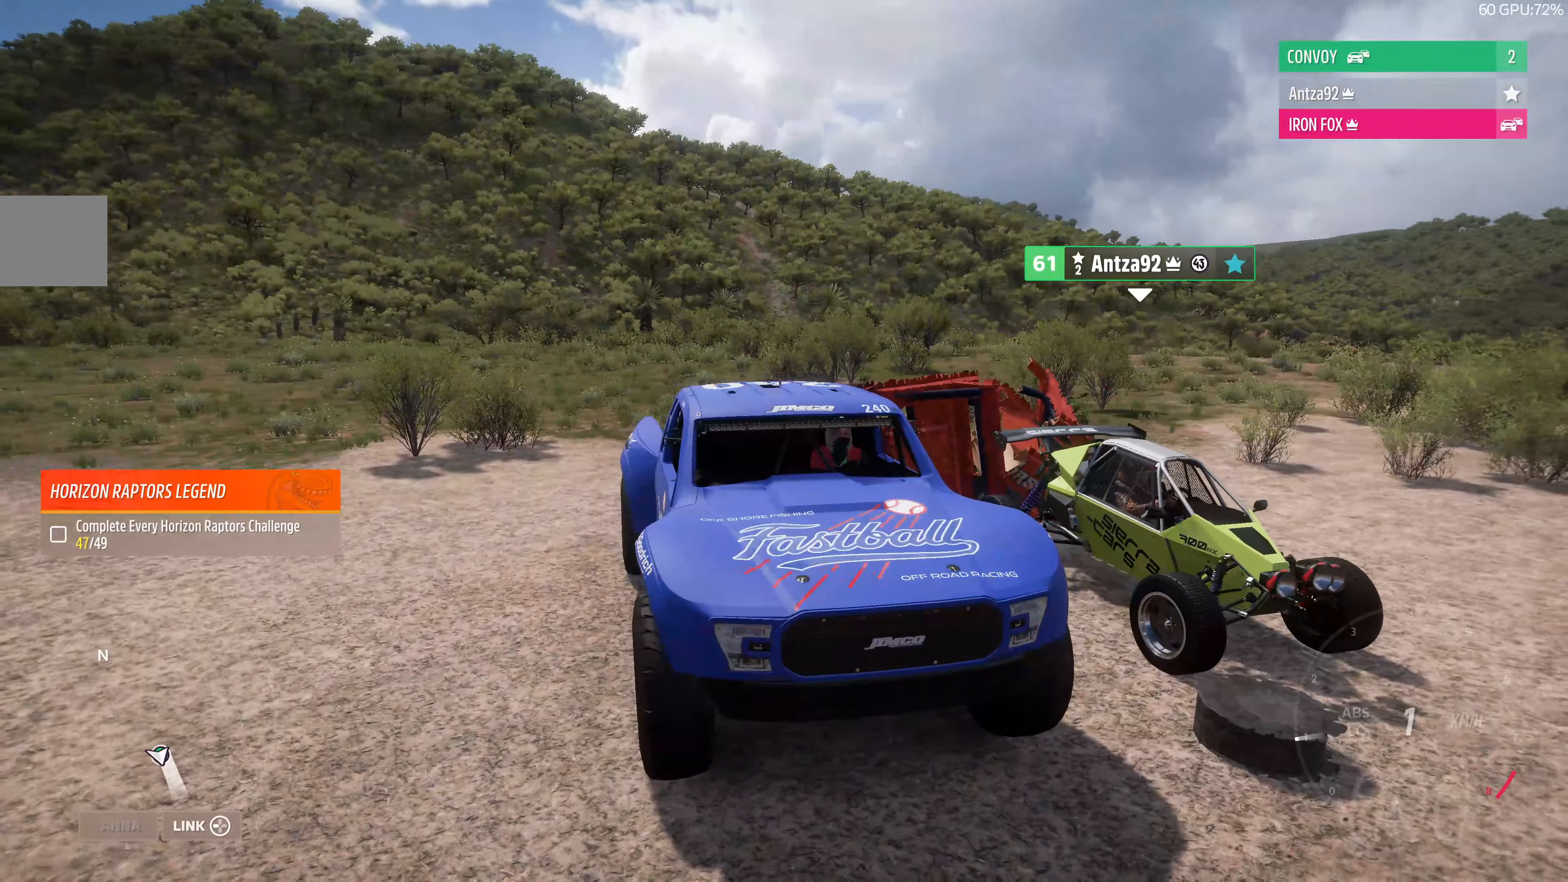
{"buttons": [], "left_stick": "center", "right_stick": "down", "events": []}
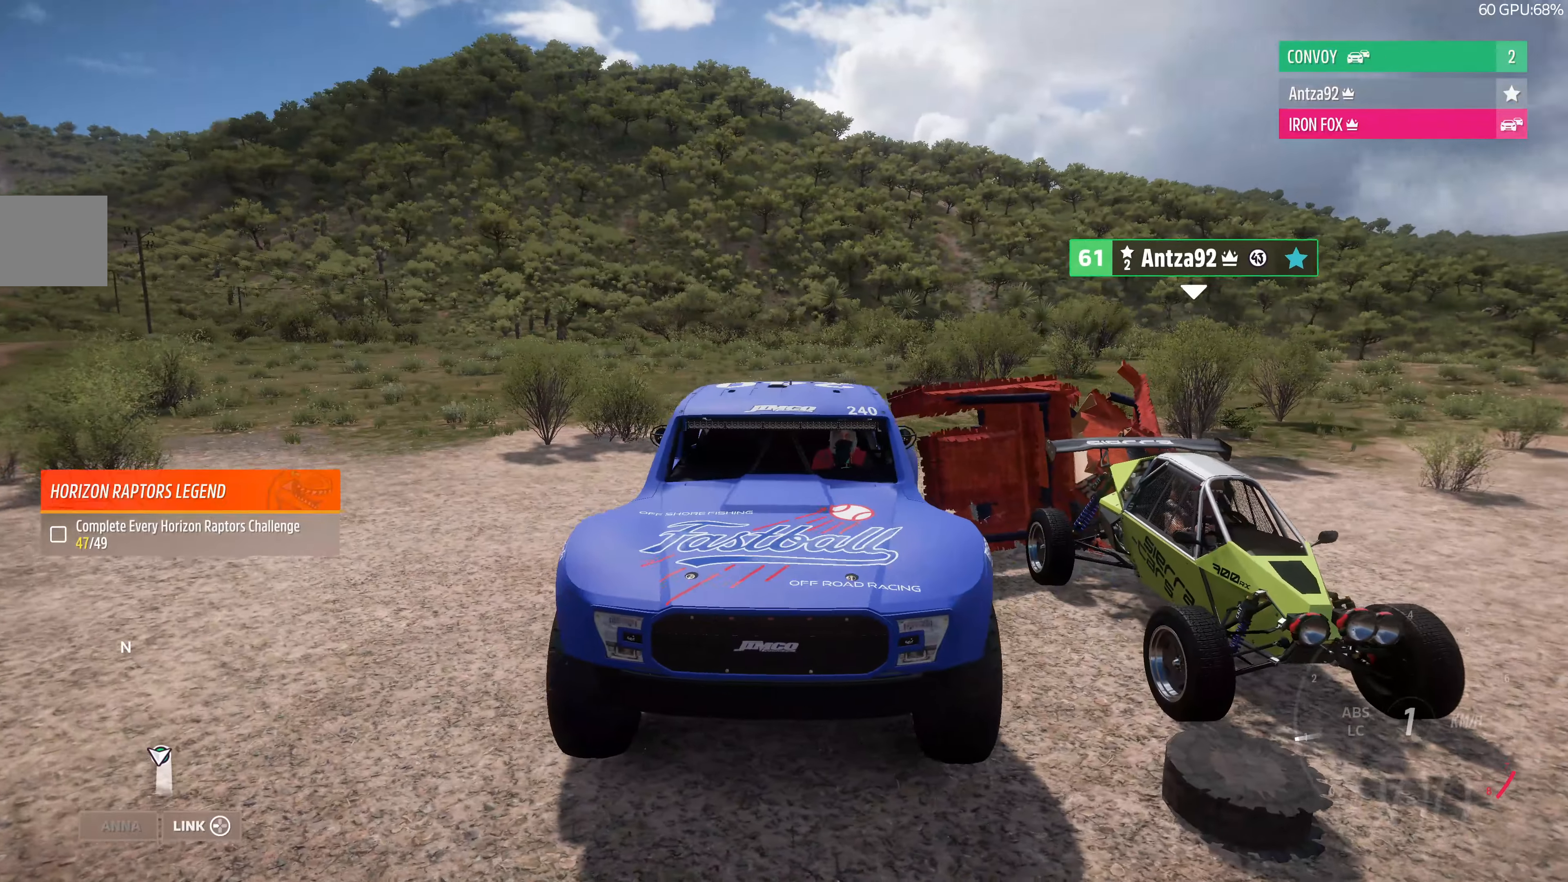
{"buttons": [], "left_stick": "center", "right_stick": "down", "events": []}
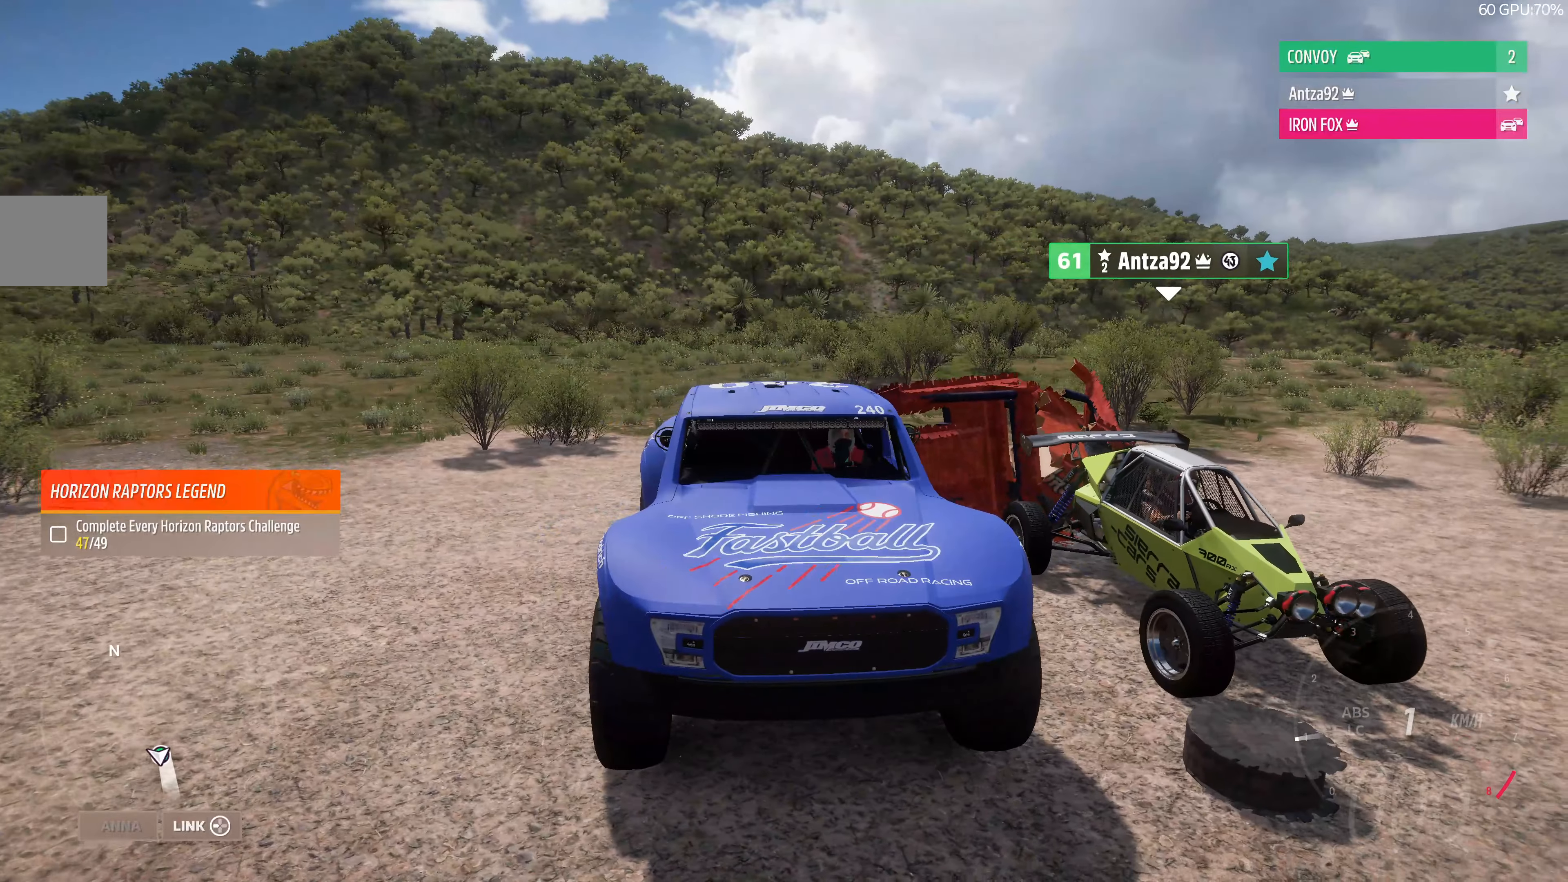
{"buttons": [], "left_stick": "center", "right_stick": "center", "events": [[234, "right_stick", "center"]]}
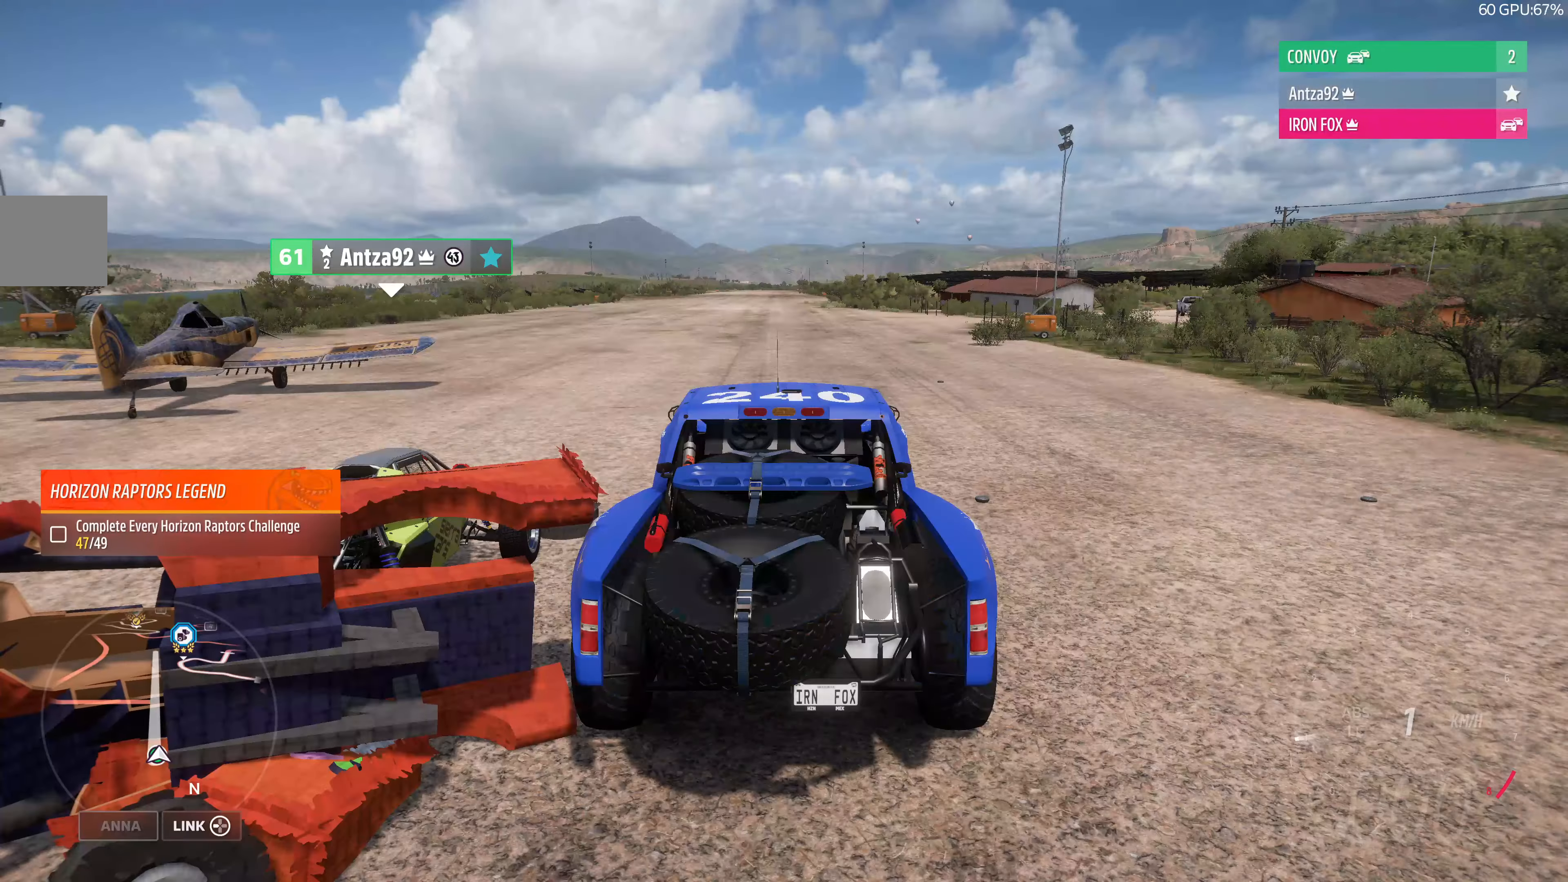
{"buttons": [], "left_stick": "center", "right_stick": "center", "events": []}
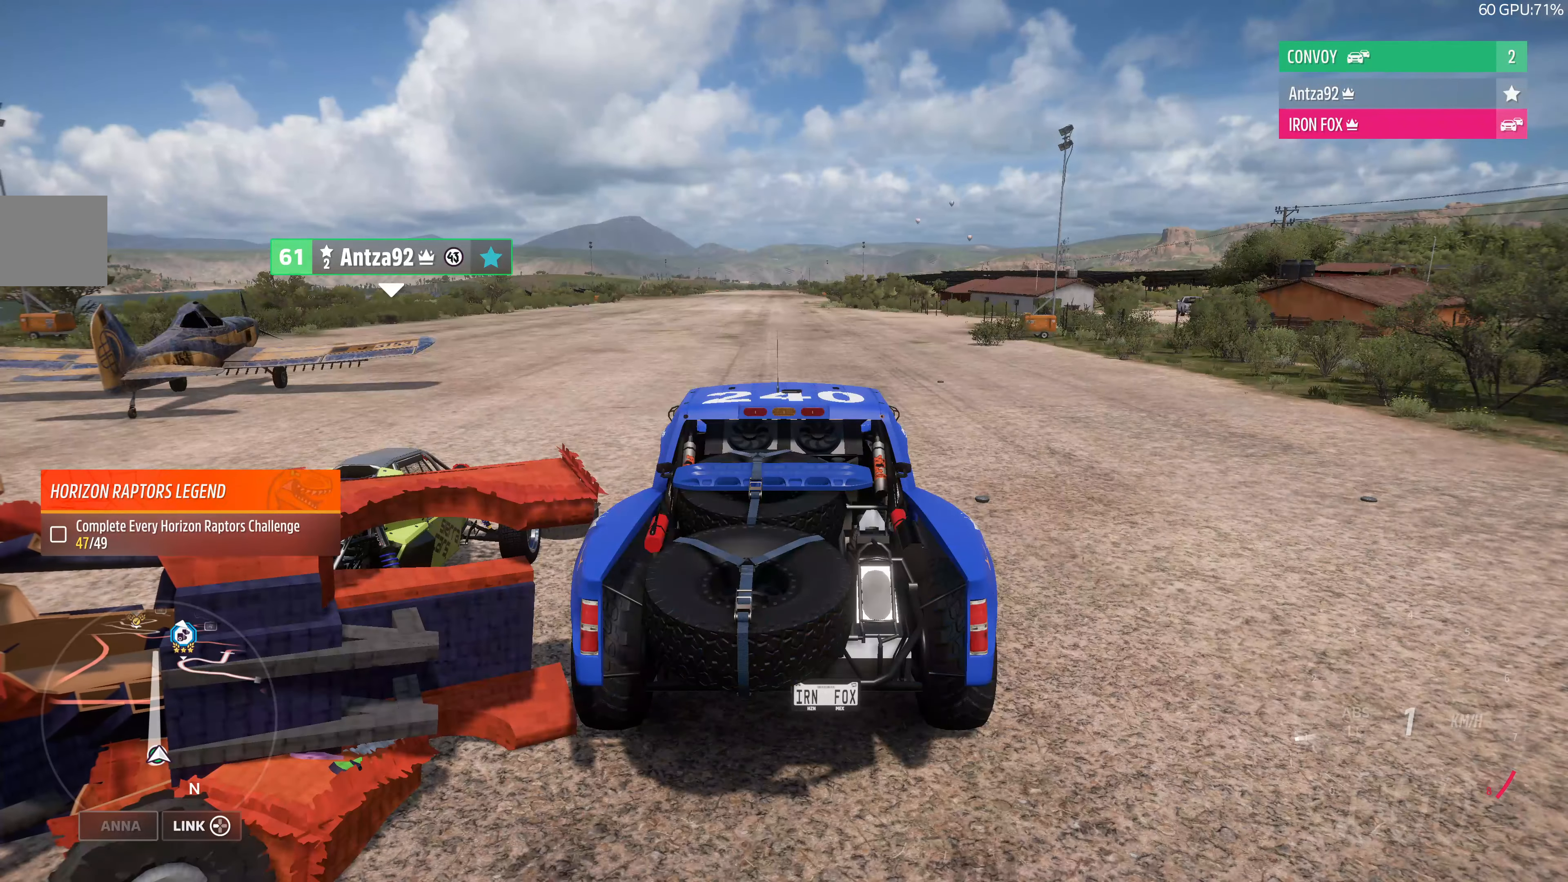
{"buttons": [], "left_stick": "center", "right_stick": "center", "events": []}
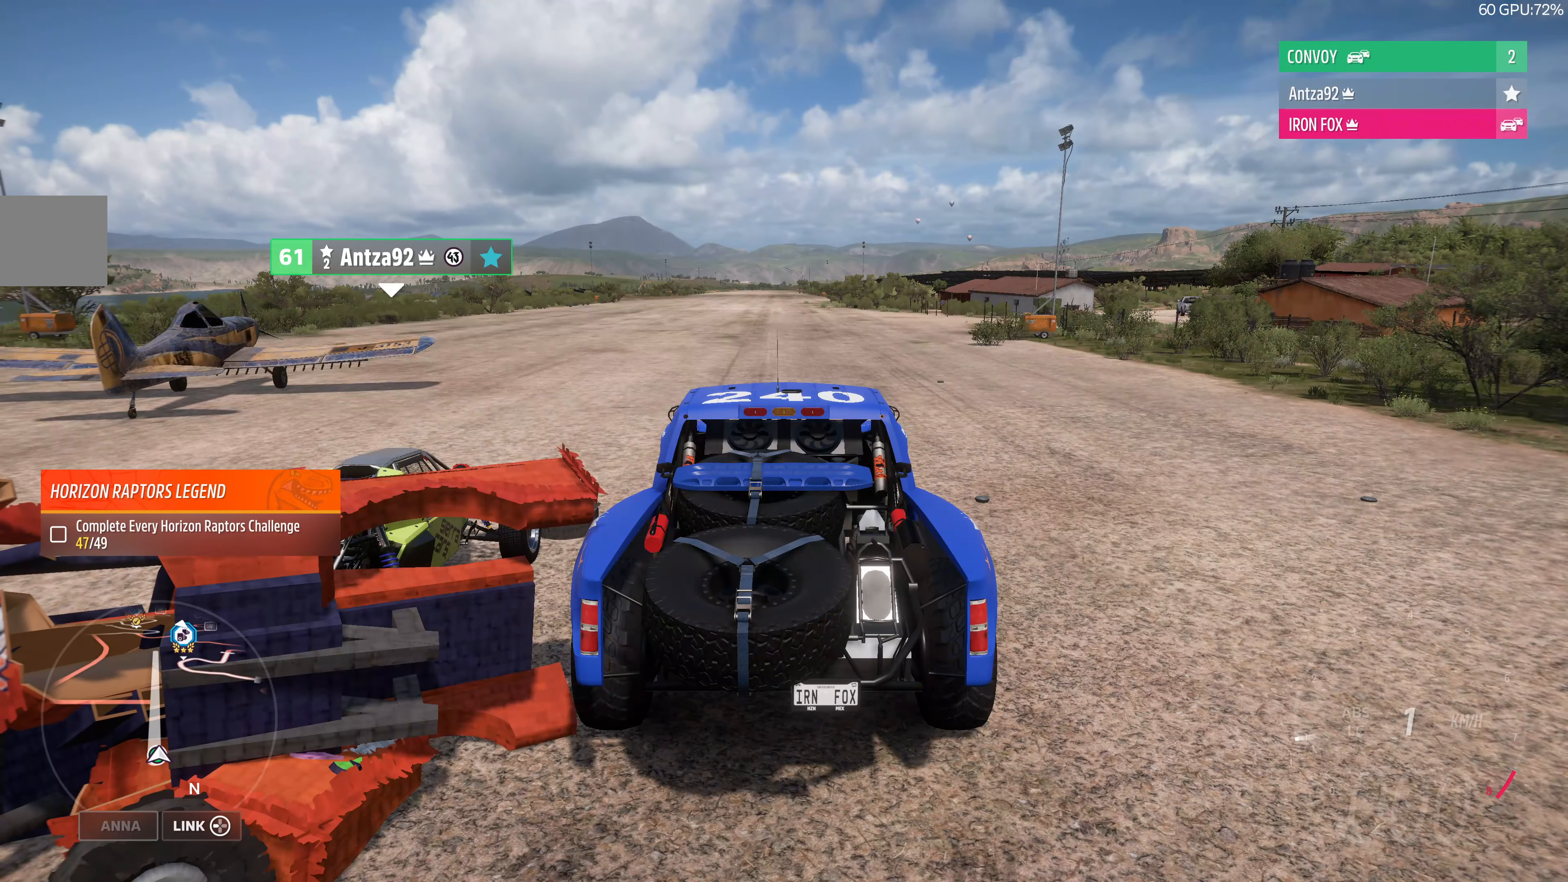
{"buttons": ["R2"], "left_stick": "center", "right_stick": "center", "events": [[234, "R2", "down"]]}
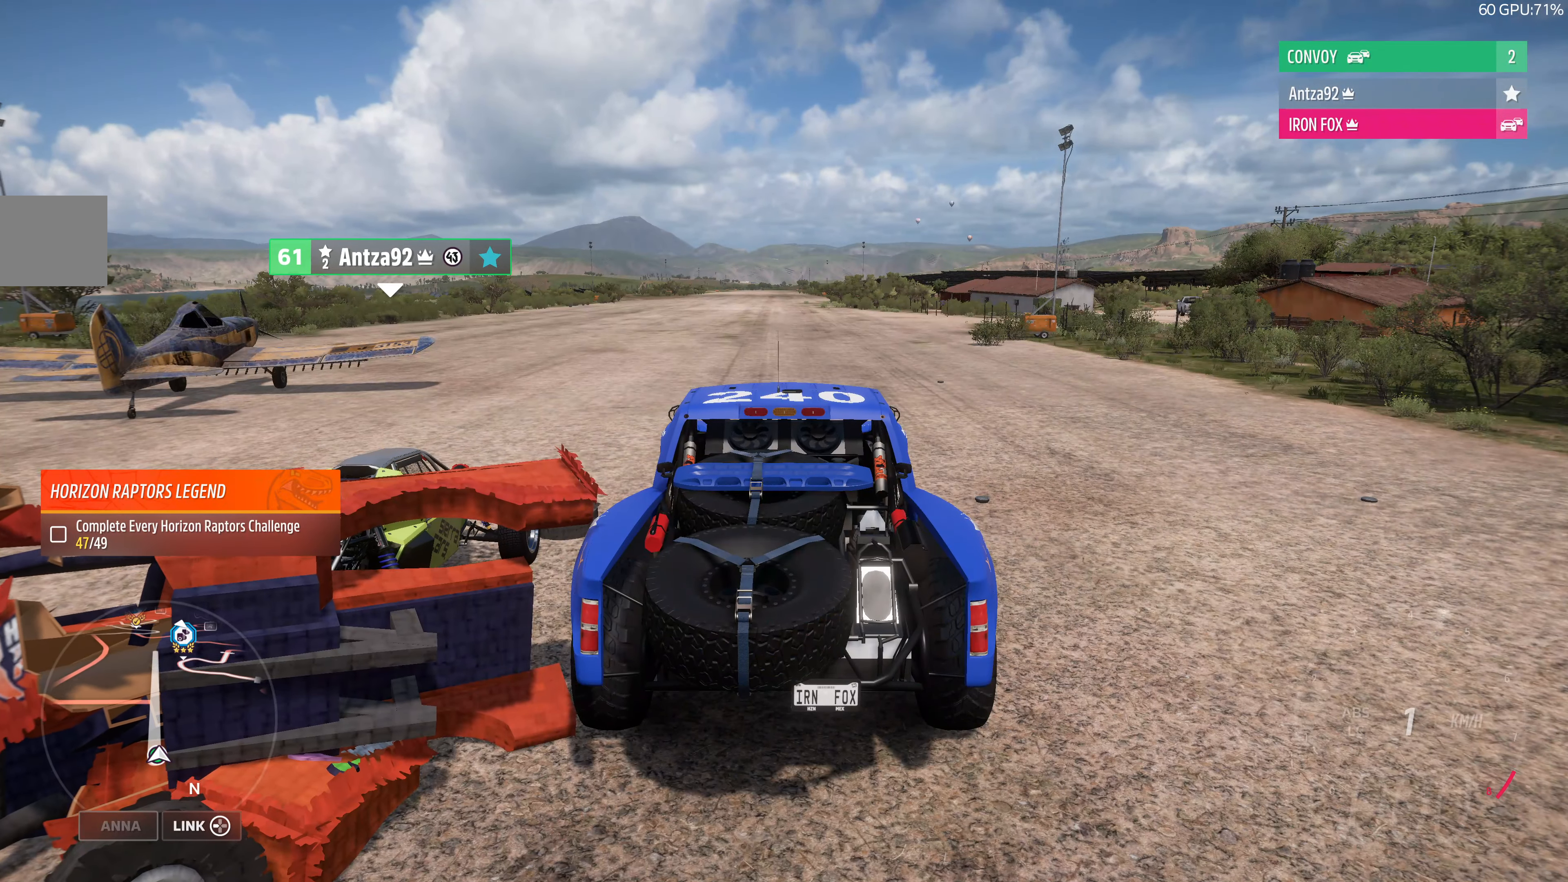
{"buttons": ["R2"], "left_stick": "center", "right_stick": "center", "events": []}
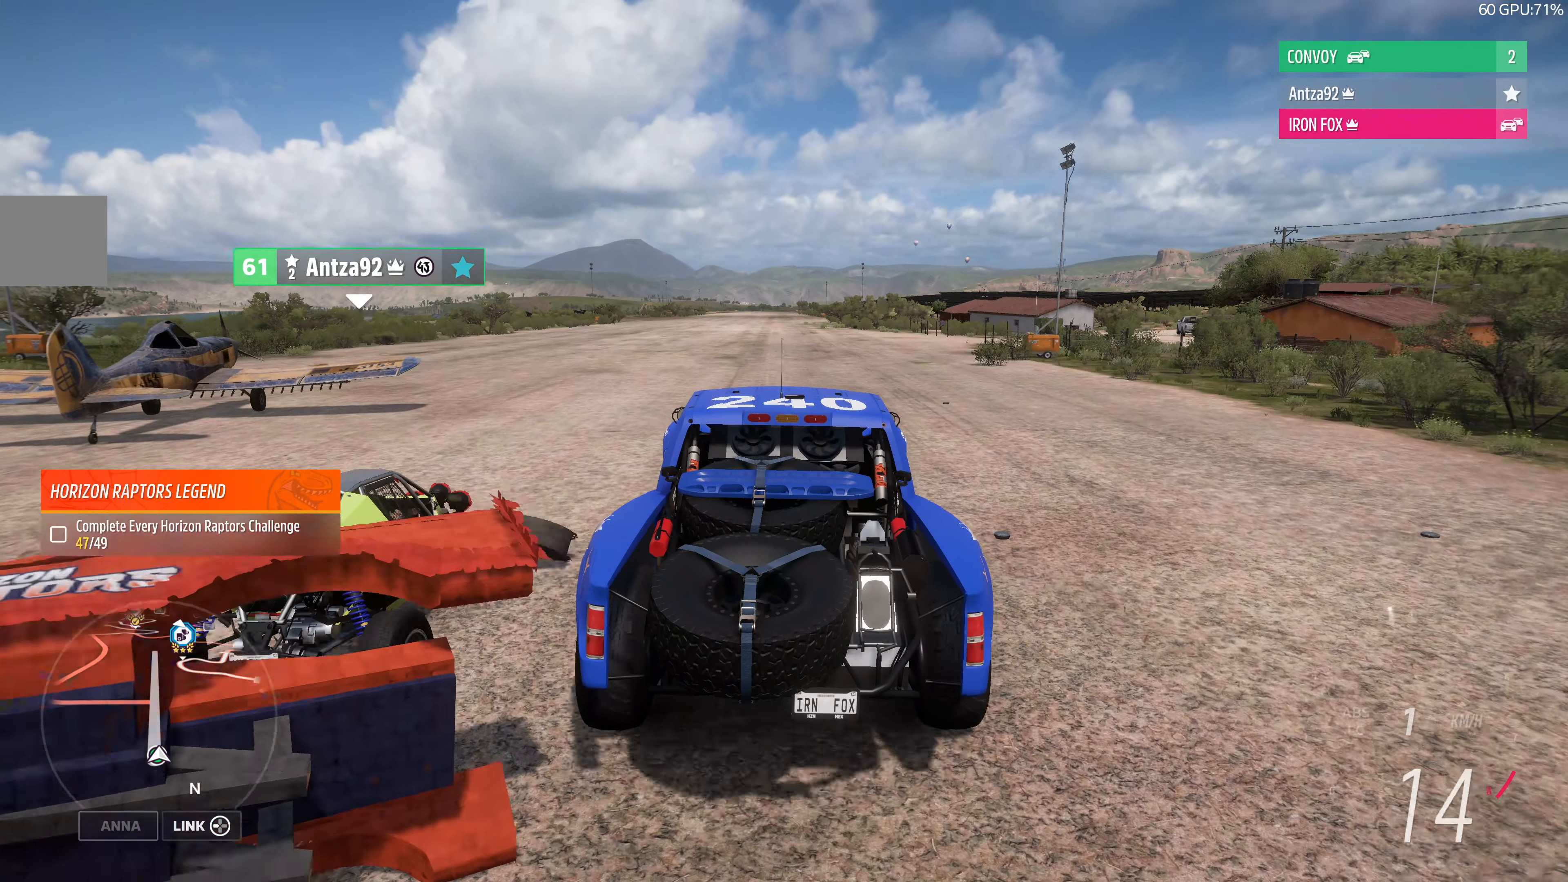
{"buttons": ["R2"], "left_stick": "center", "right_stick": "center", "events": [[134, "left_stick", "right"], [200, "left_stick", "center"]]}
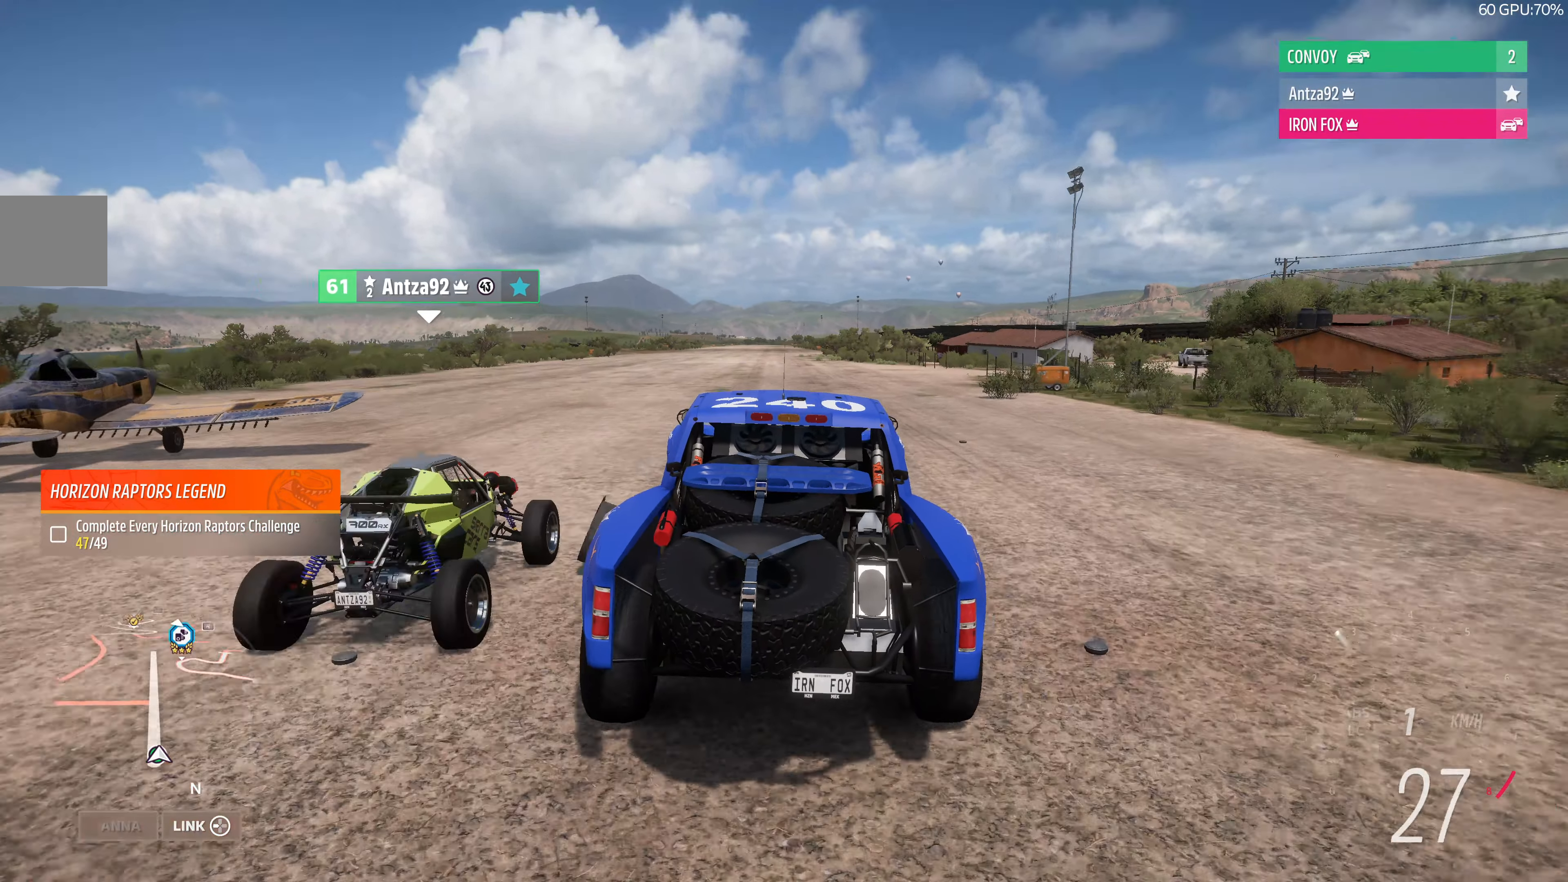
{"buttons": ["R2"], "left_stick": "center", "right_stick": "center", "events": [[300, "left_stick", "right"], [400, "left_stick", "center"]]}
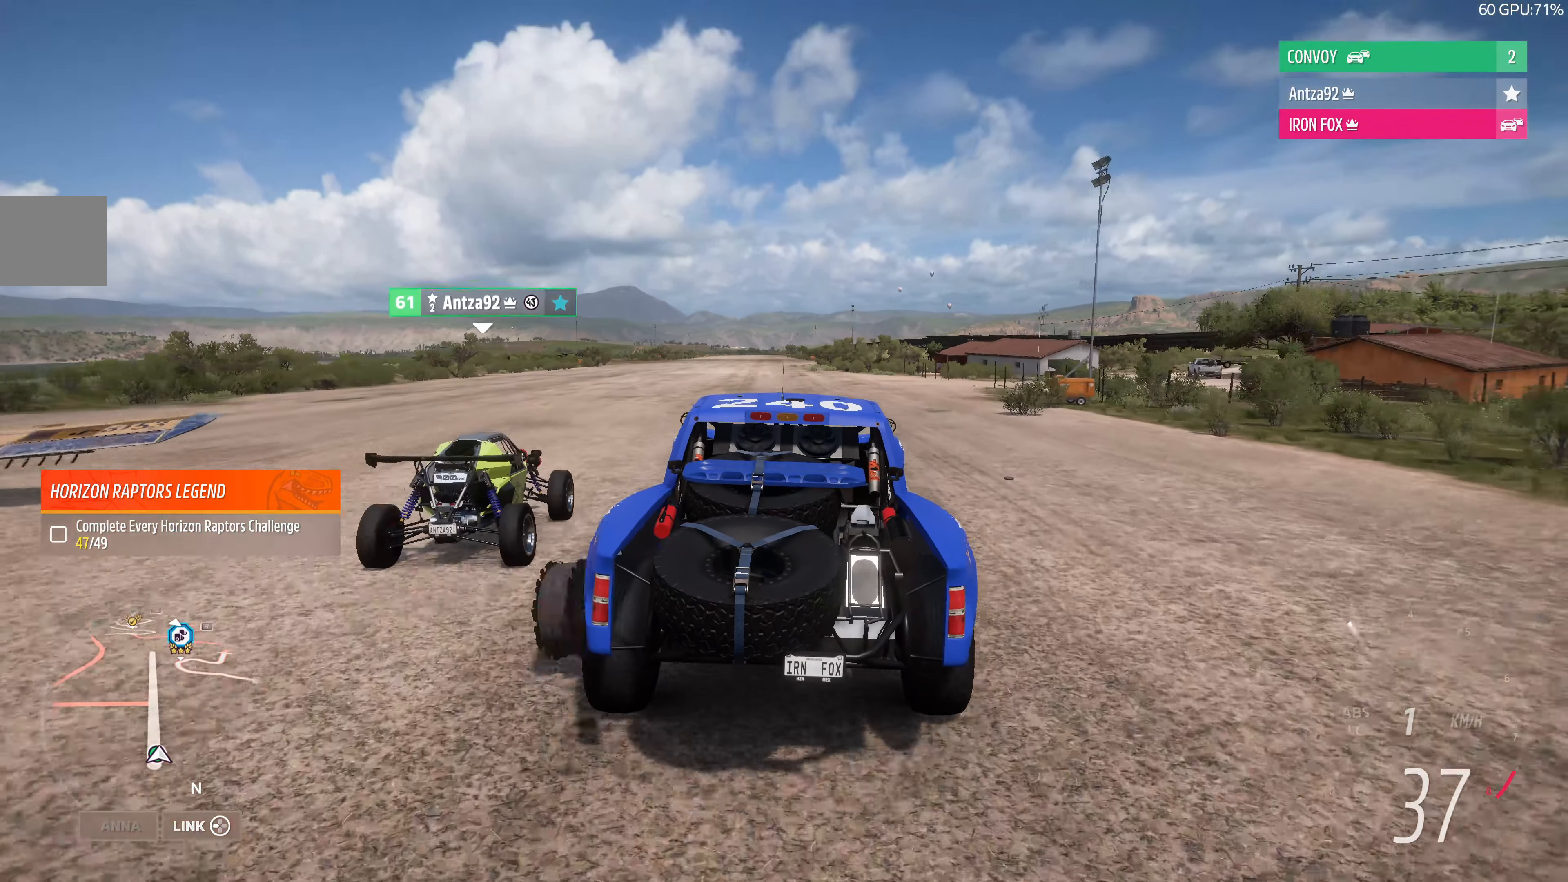
{"buttons": ["R2"], "left_stick": "center", "right_stick": "up", "events": [[467, "right_stick", "up"]]}
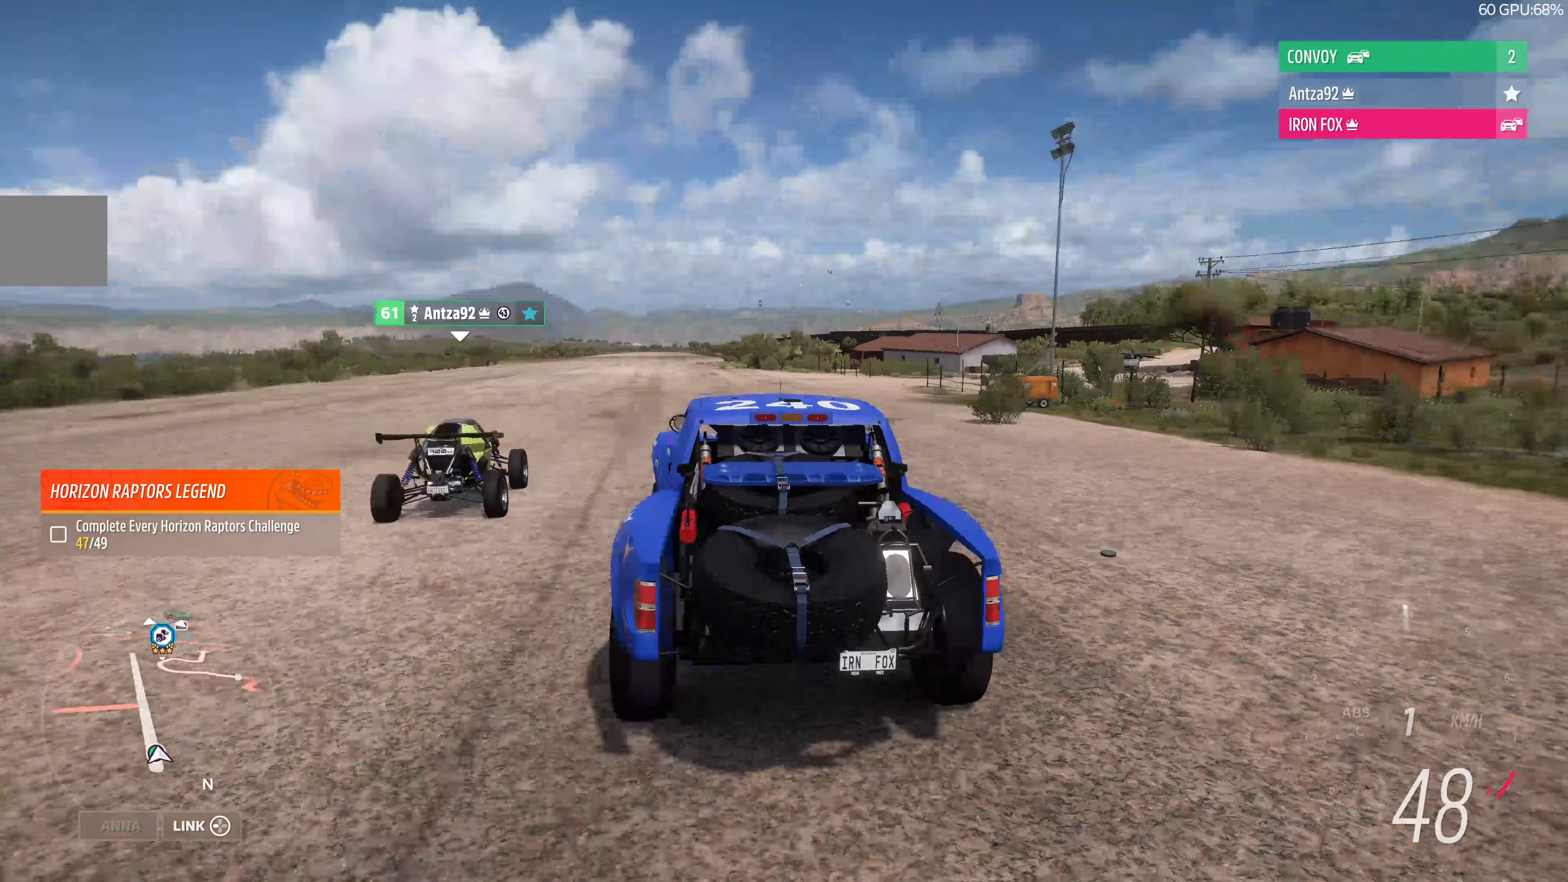
{"buttons": ["R2"], "left_stick": "center", "right_stick": "up", "events": [[67, "left_stick", "left"], [200, "left_stick", "center"]]}
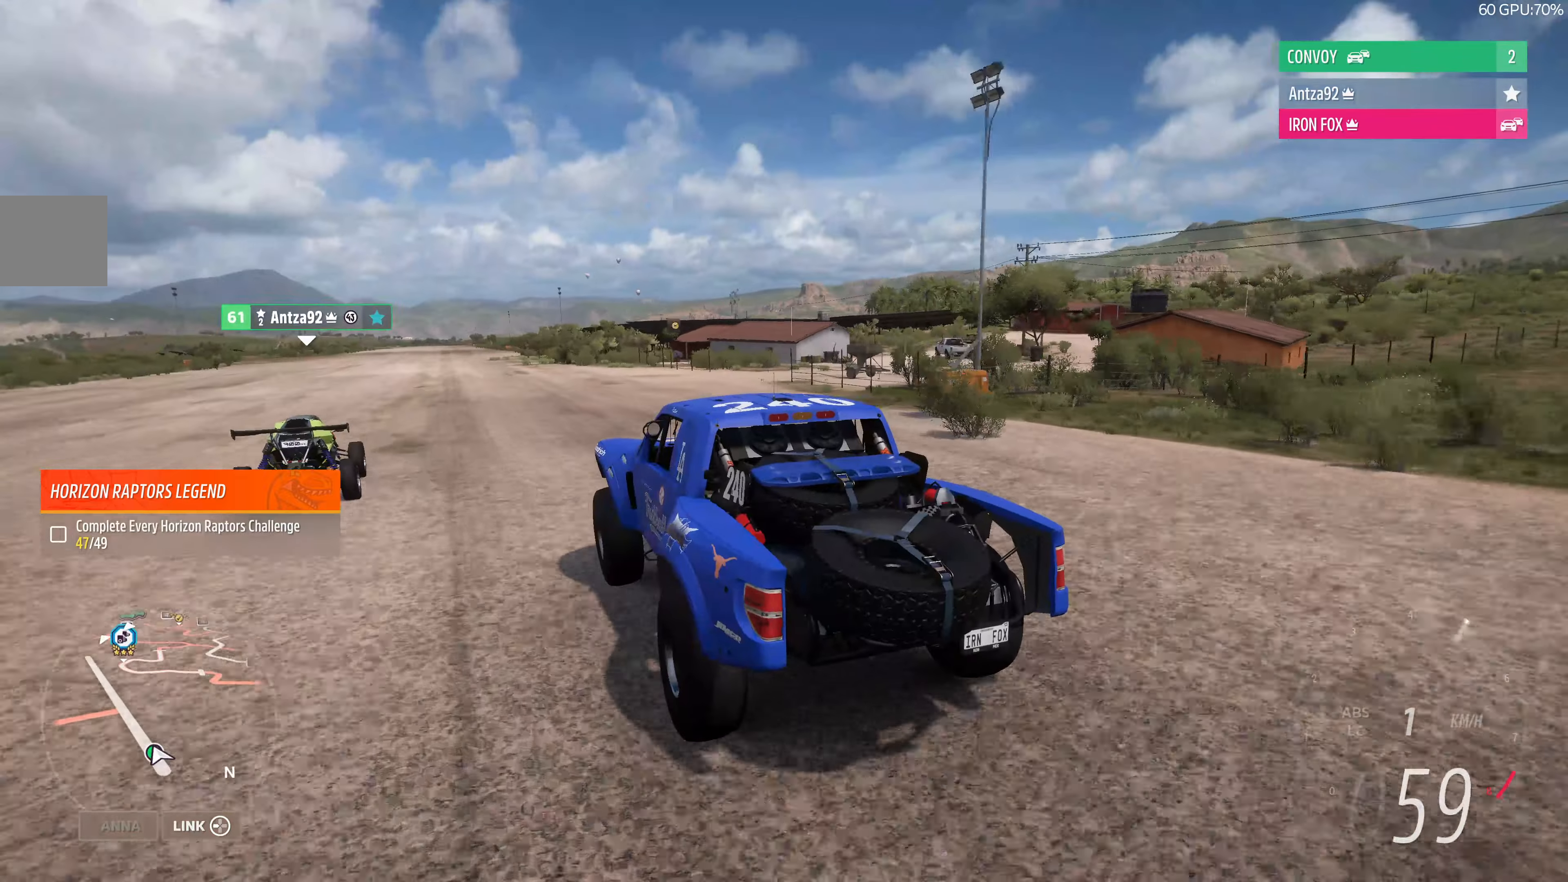
{"buttons": ["R2"], "left_stick": "center", "right_stick": "up", "events": [[367, "left_stick", "left"], [500, "left_stick", "center"]]}
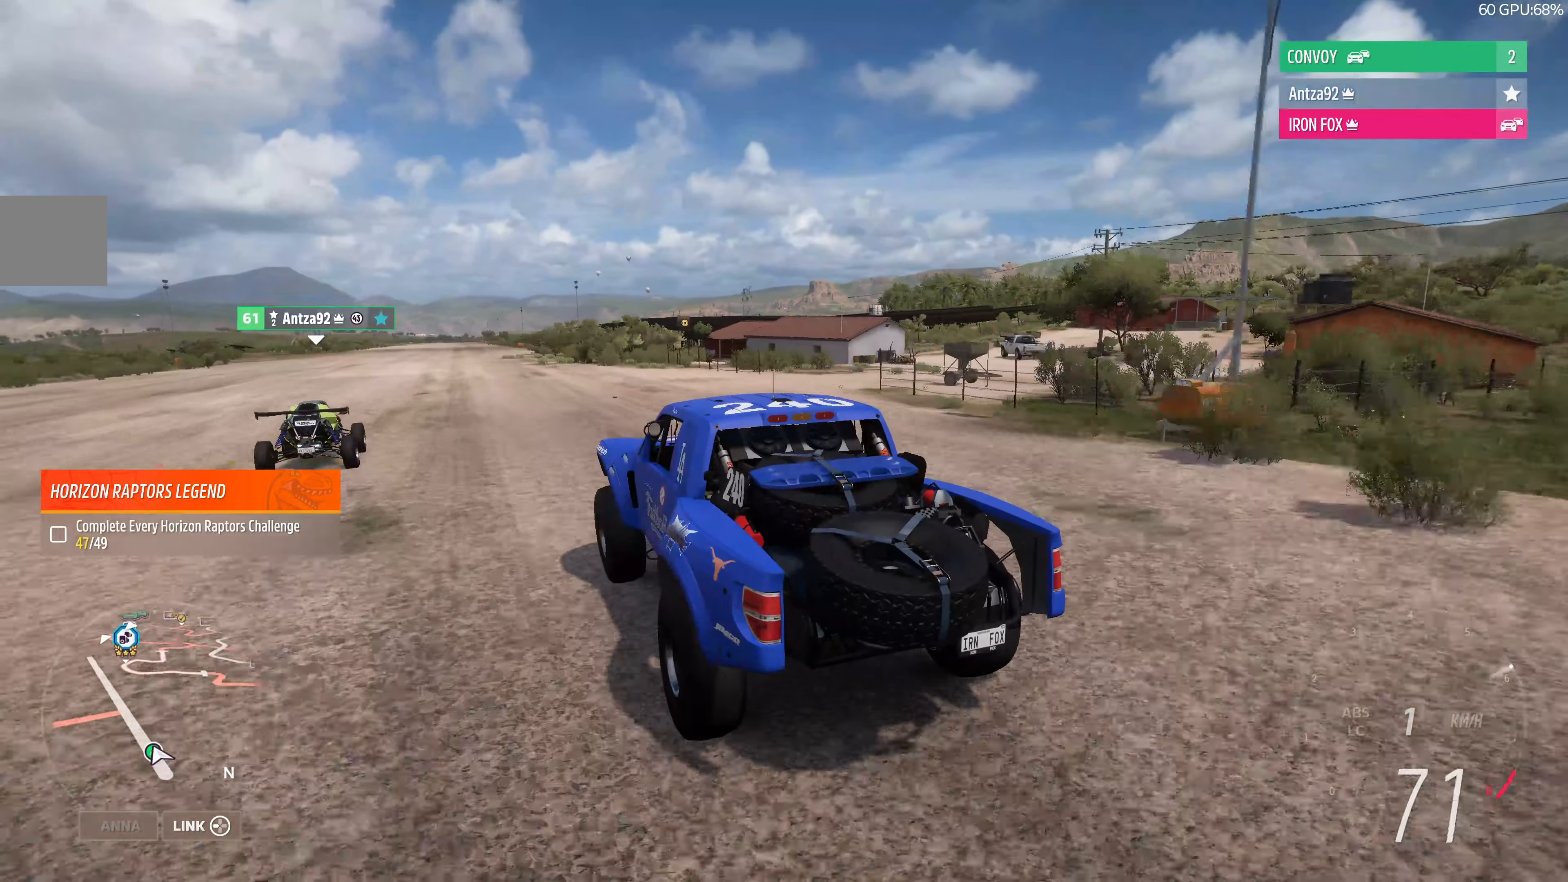
{"buttons": ["R2"], "left_stick": "center", "right_stick": "up", "events": []}
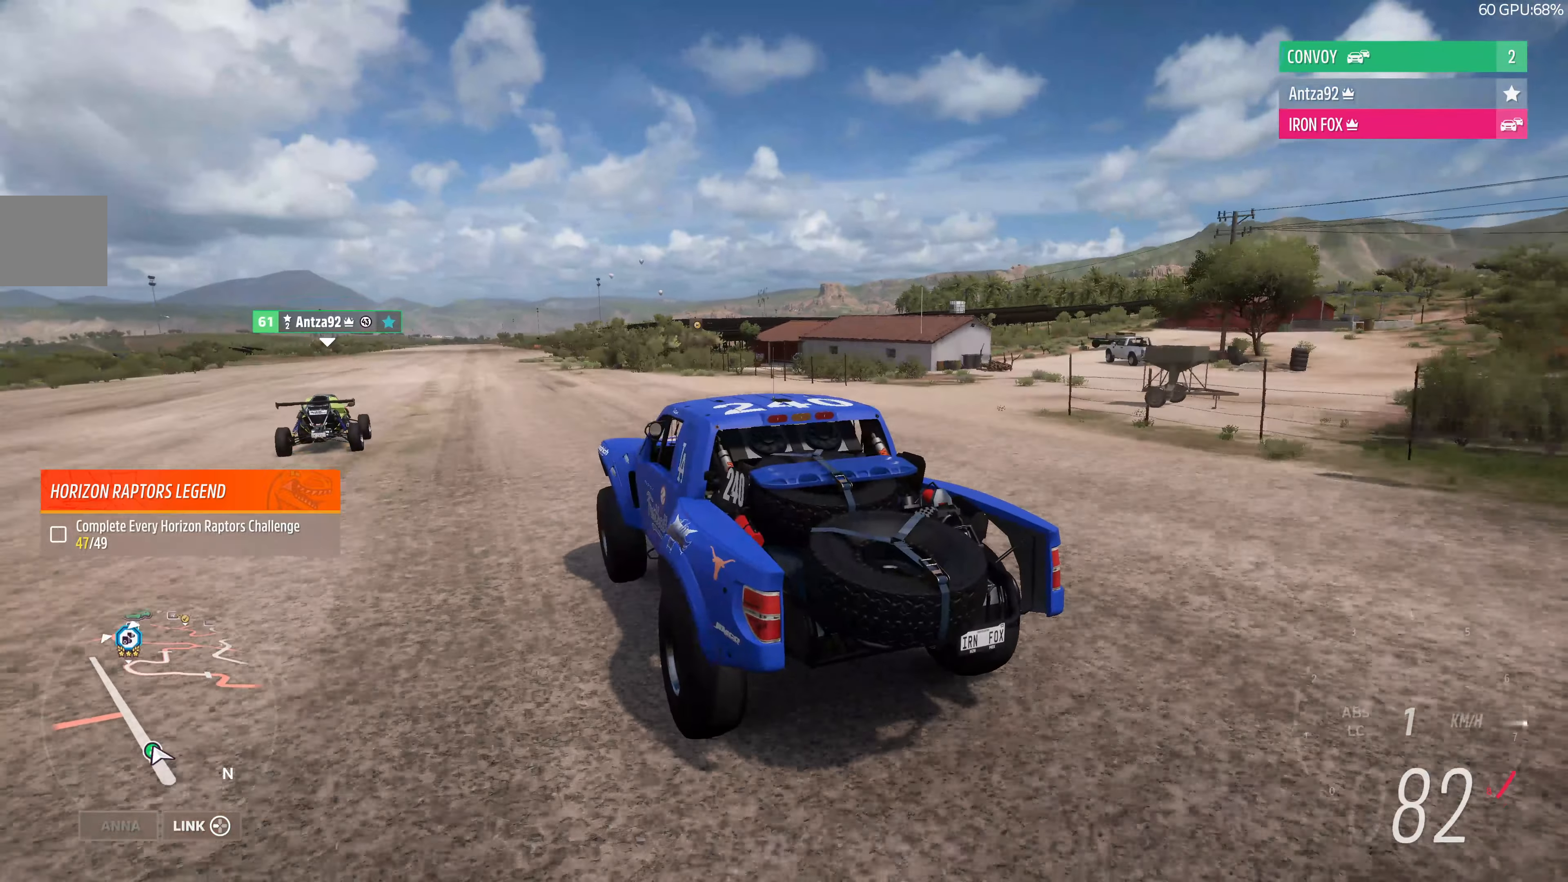
{"buttons": ["R2"], "left_stick": "center", "right_stick": "up", "events": []}
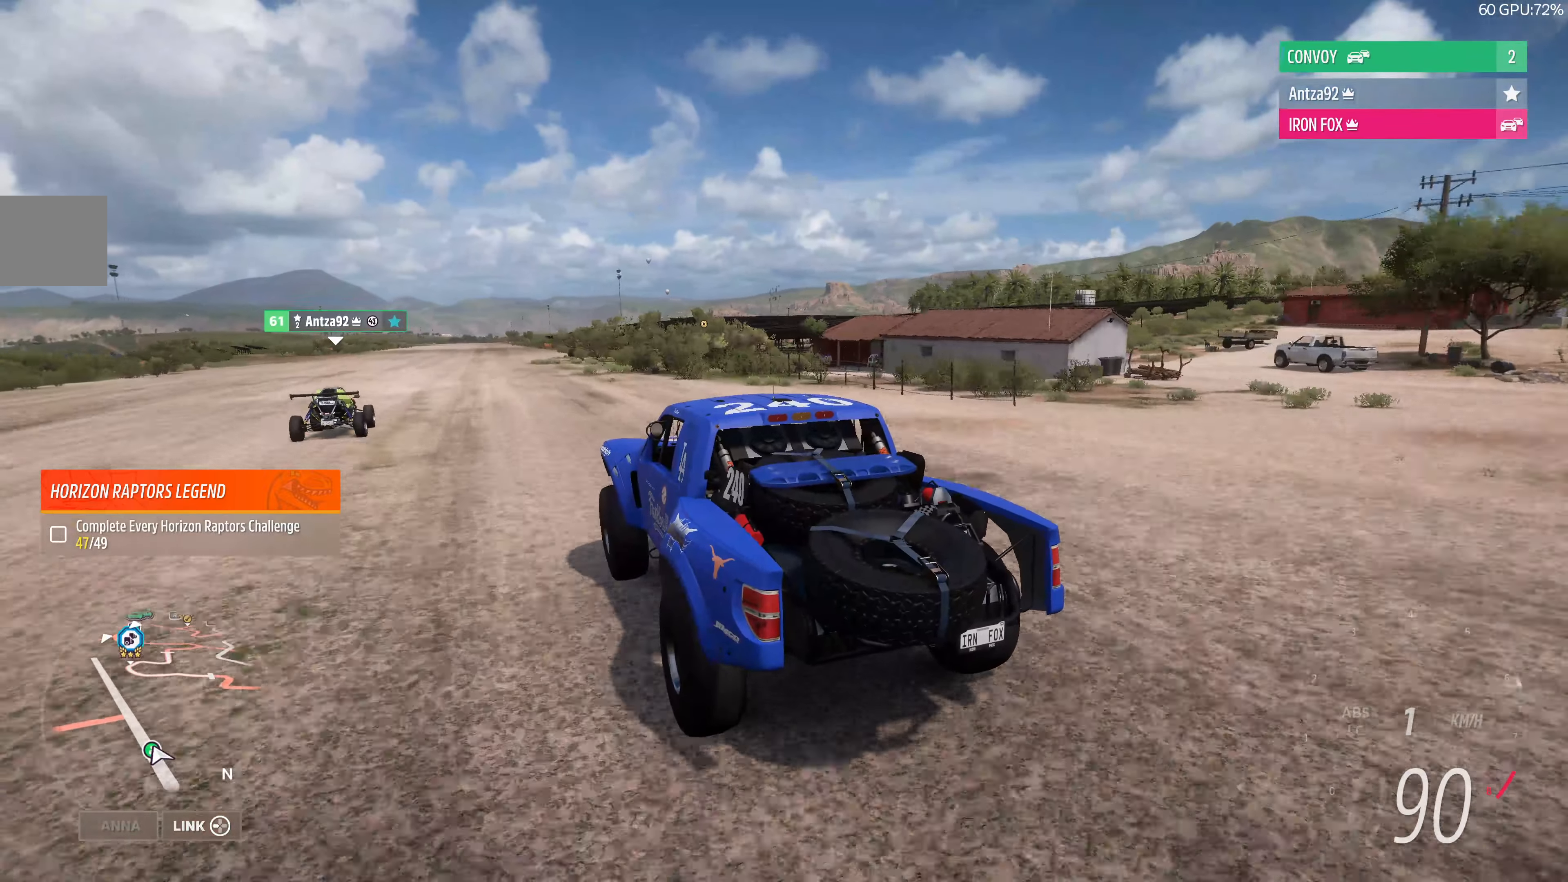
{"buttons": ["R2"], "left_stick": "center", "right_stick": "up", "events": []}
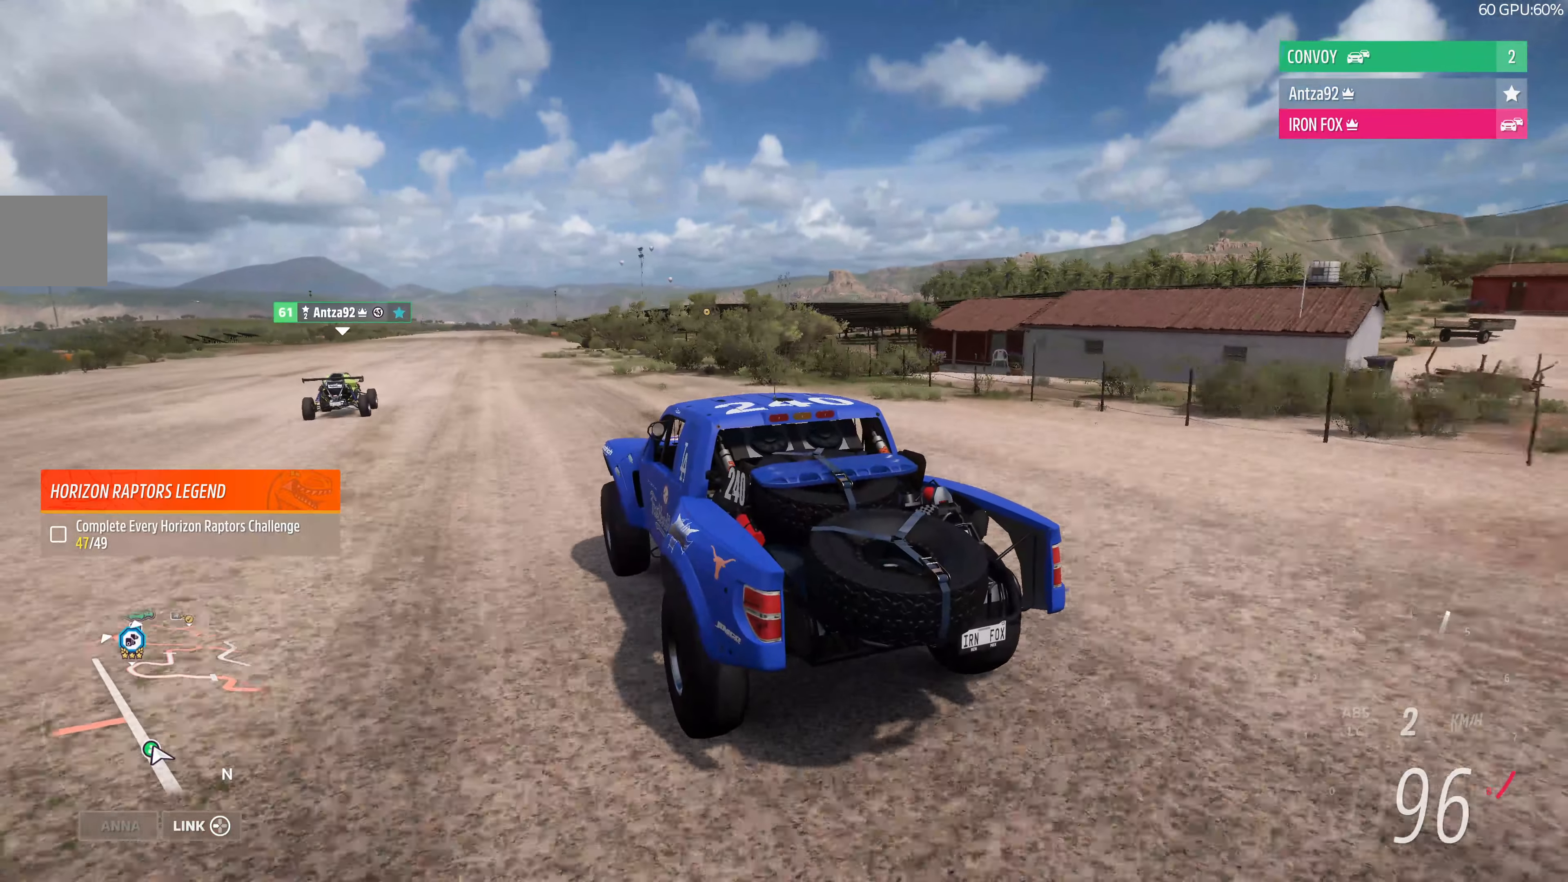
{"buttons": ["R2"], "left_stick": "center", "right_stick": "up", "events": []}
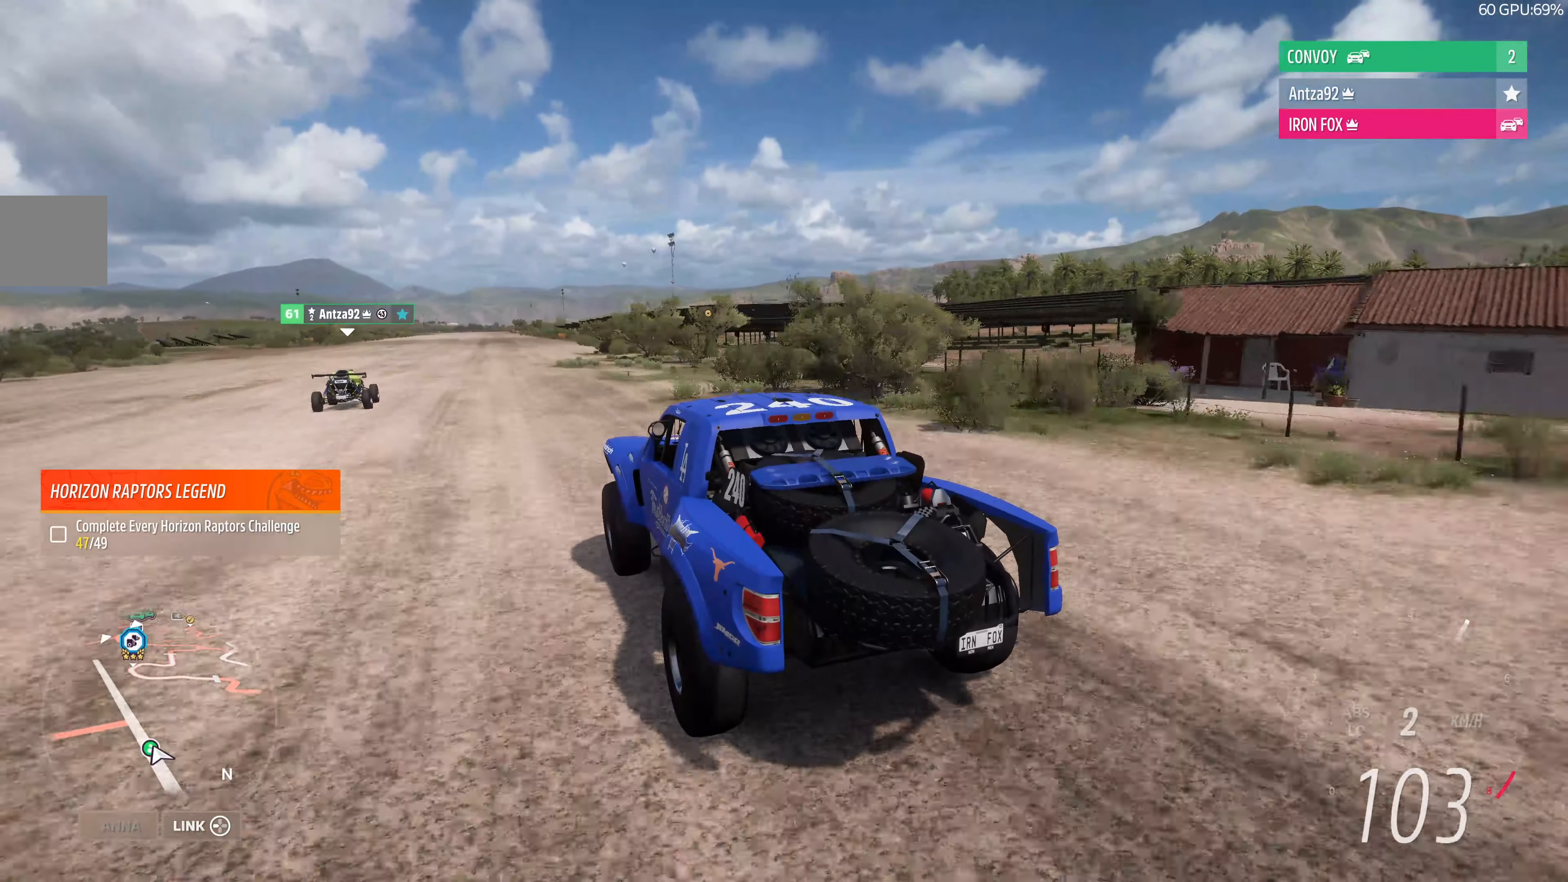
{"buttons": ["R2"], "left_stick": "left", "right_stick": "up", "events": [[500, "left_stick", "left"]]}
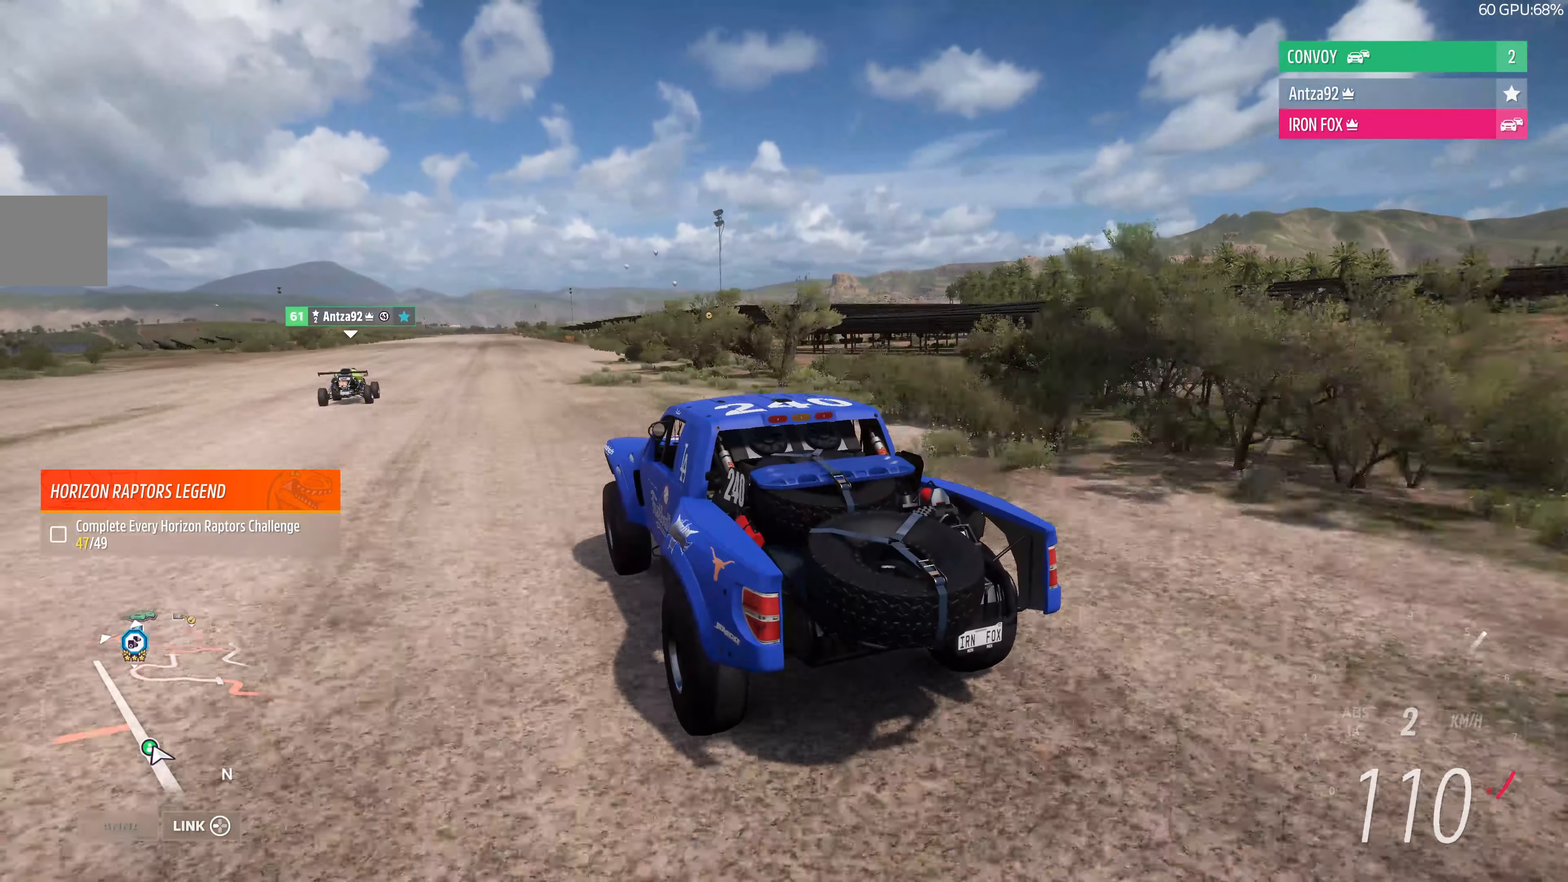
{"buttons": ["R2"], "left_stick": "center", "right_stick": "center", "events": [[100, "left_stick", "center"], [433, "right_stick", "center"]]}
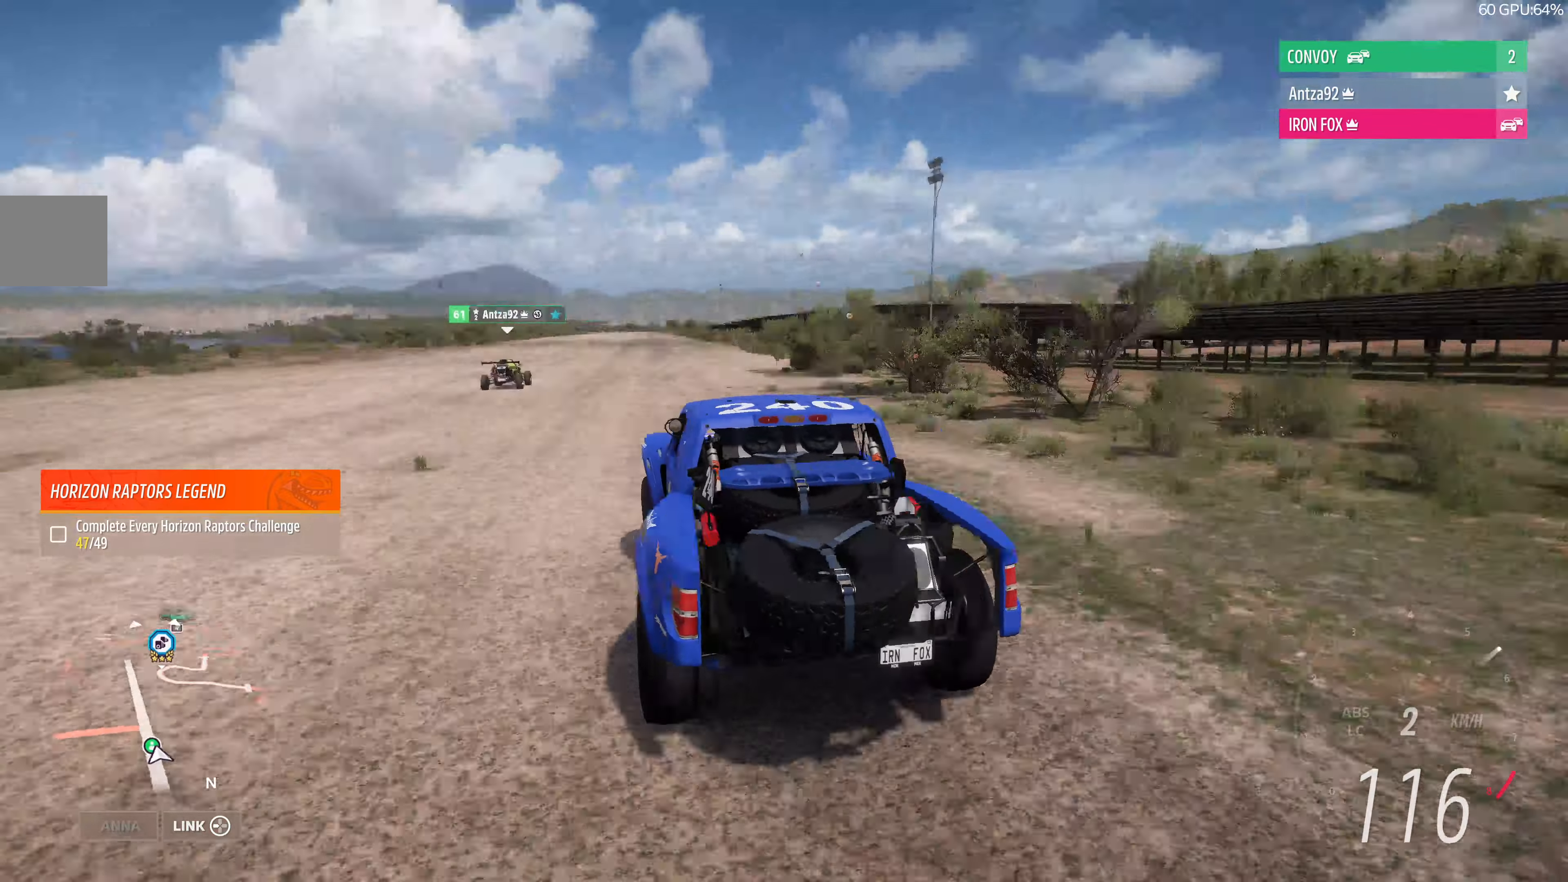
{"buttons": ["R2"], "left_stick": "center", "right_stick": "center", "events": []}
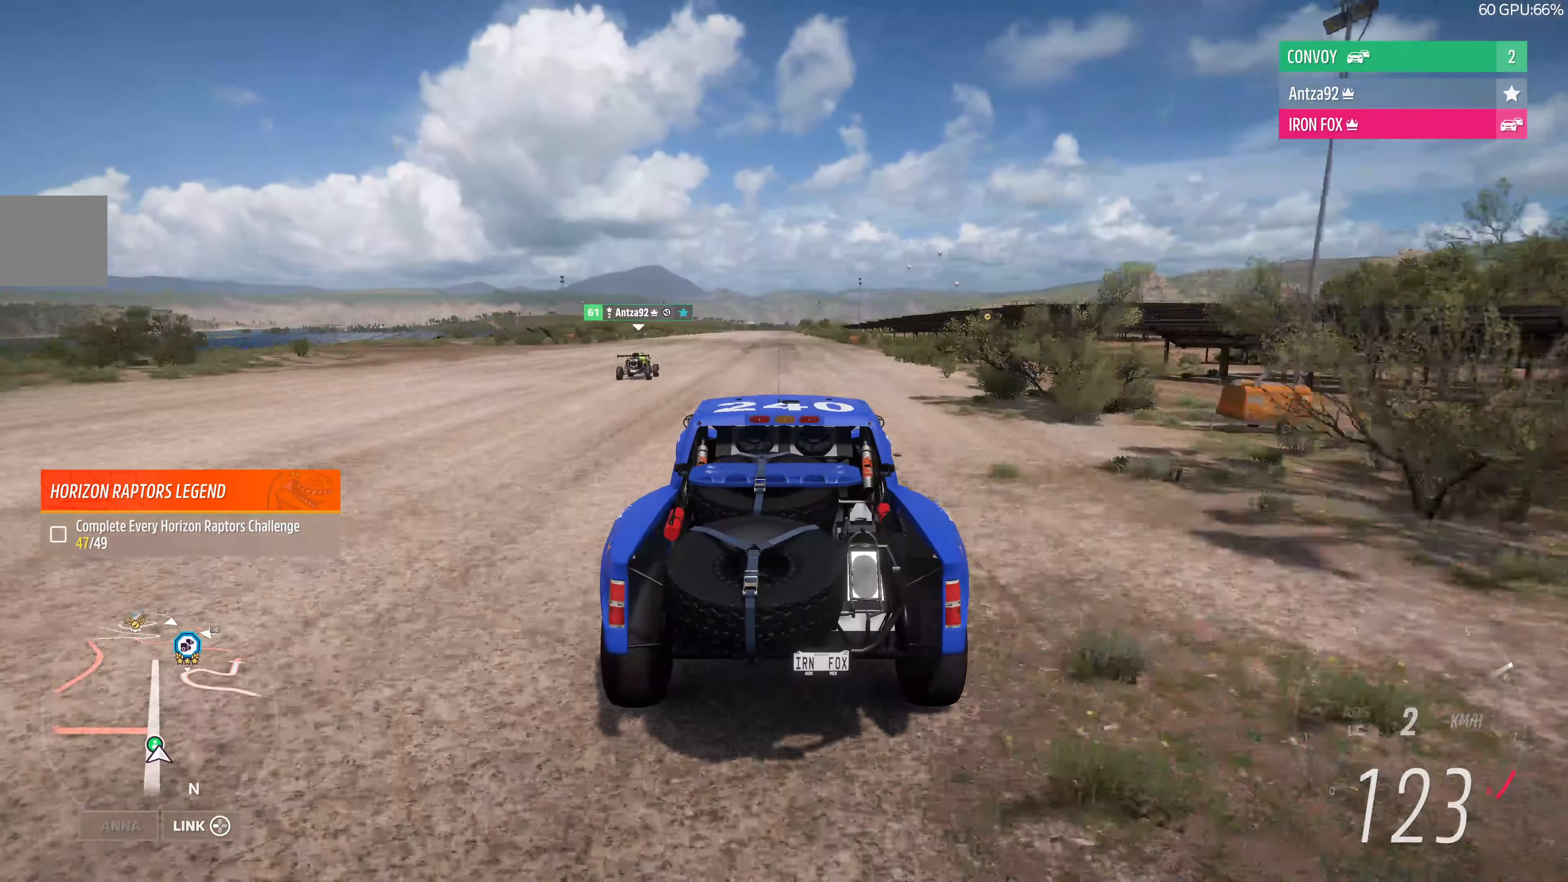
{"buttons": ["R2"], "left_stick": "center", "right_stick": "center", "events": []}